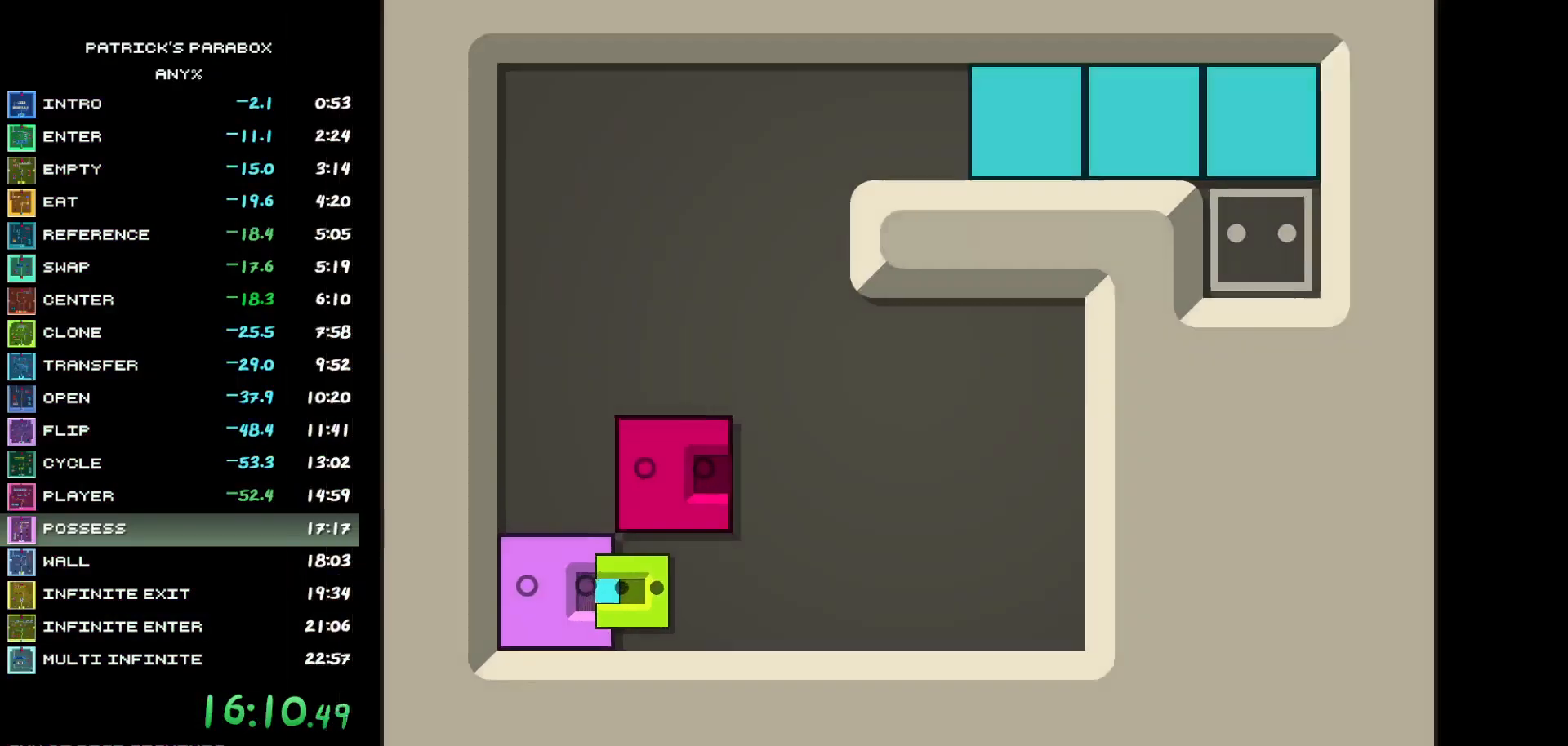
Gameplay with keyboard; each line is a JSON object with the keys held at the frame after it. "events" lists presses ("down") and releases ("up") of "a", "d", "down", "left", "r", "right", "s", "up", "w" and "z" between this image and that frame as [ms after this image, input, new state], when the widget could be followed in between. No other keys are recorded. Mouse input is not recorded.
{"keys": ["s"], "events": [[183, "d", "up"], [233, "w", "down"], [367, "w", "up"], [417, "a", "down"], [467, "a", "up"], [500, "s", "down"]]}
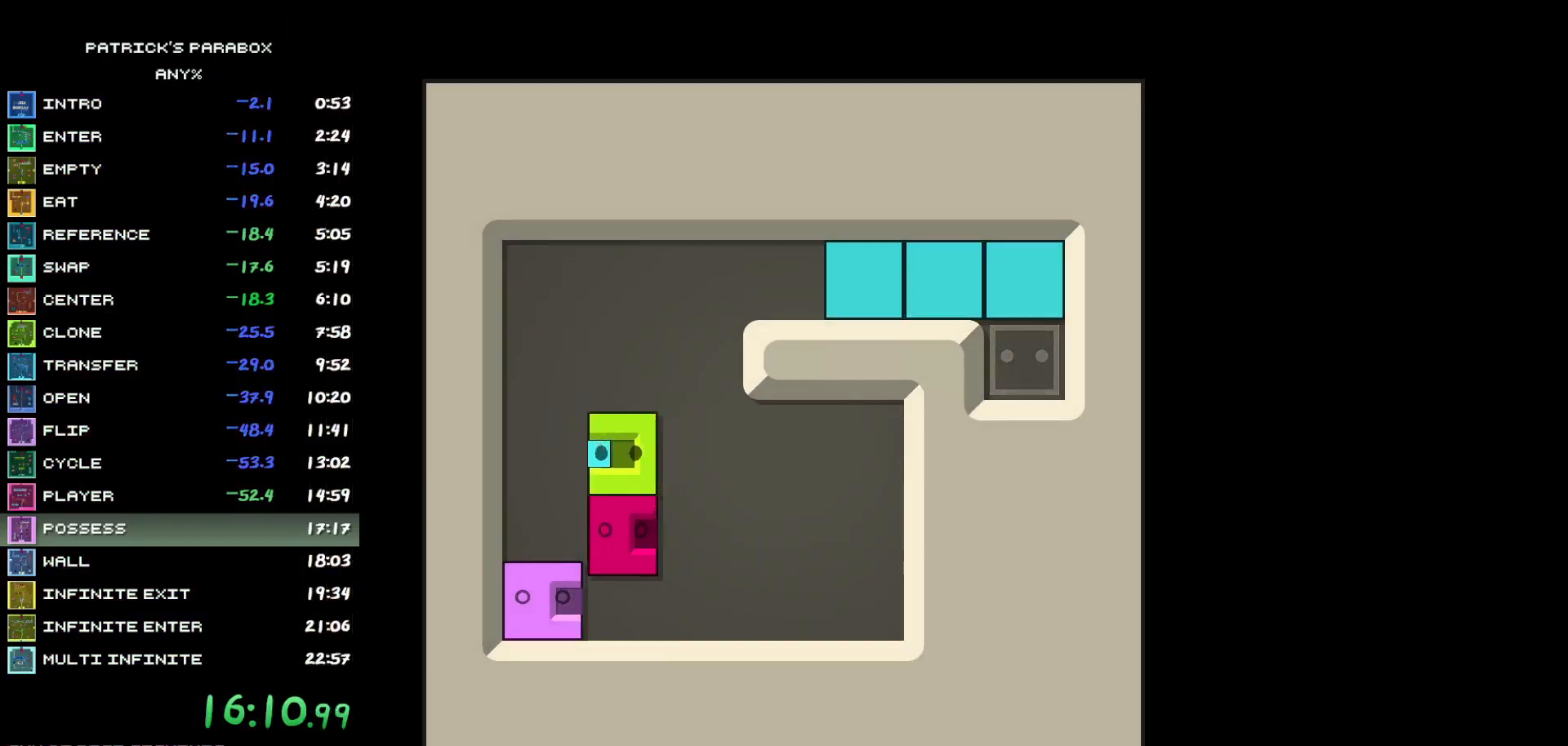
{"keys": ["w"], "events": [[100, "s", "up"], [150, "s", "down"], [250, "s", "up"], [300, "d", "down"], [333, "d", "up"], [383, "w", "down"]]}
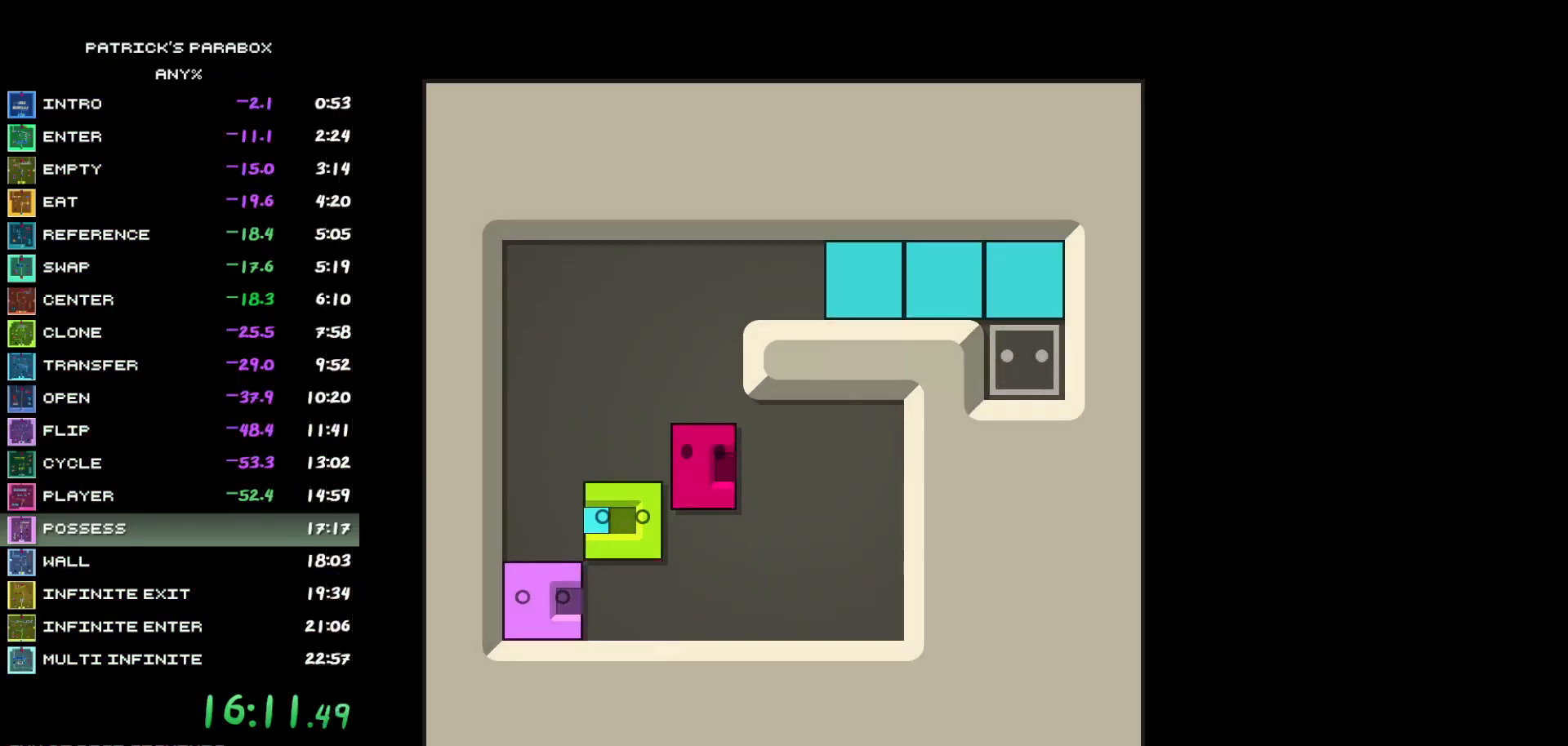
{"keys": ["a"], "events": [[217, "w", "up"], [267, "d", "down"], [400, "a", "down"], [400, "d", "up"]]}
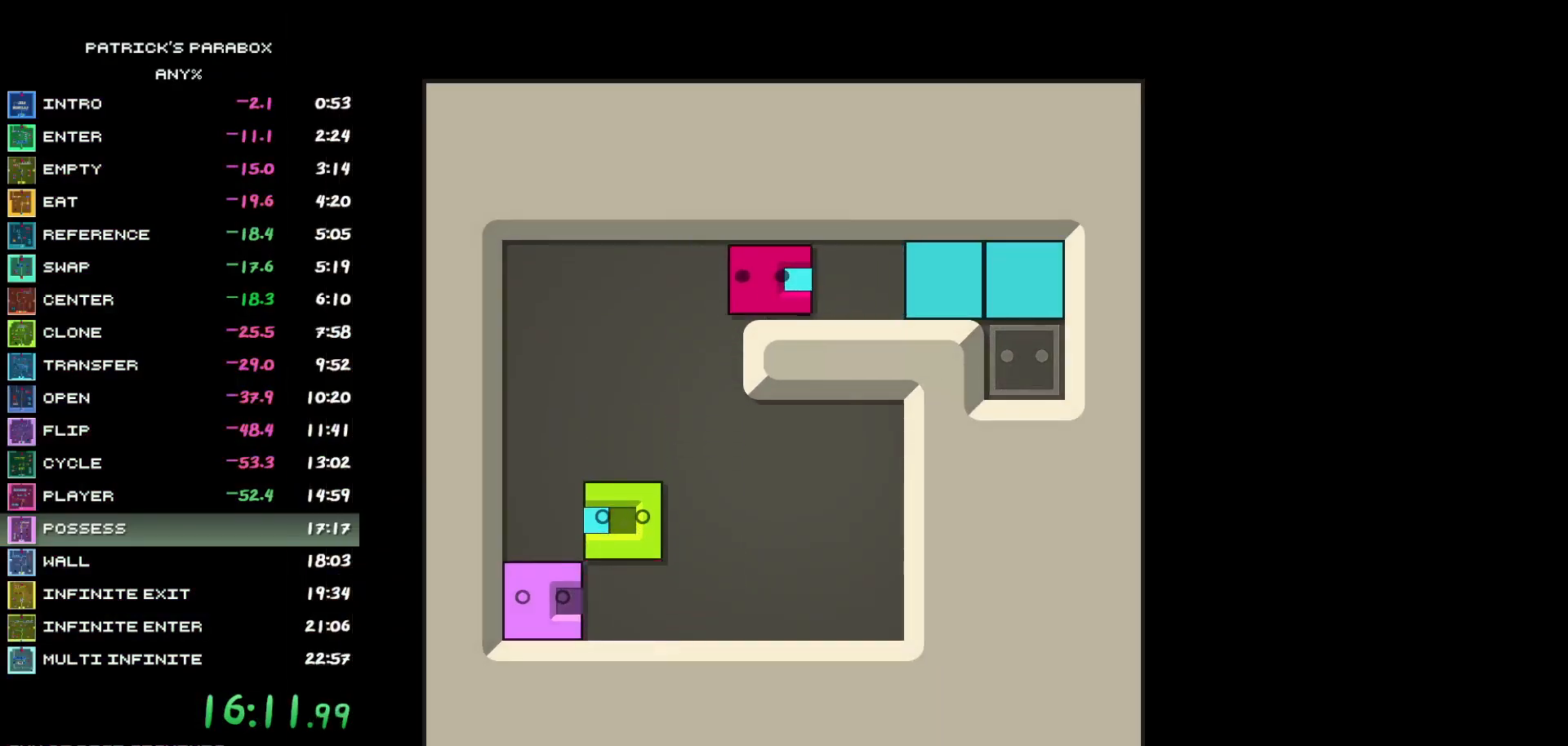
{"keys": ["s"], "events": [[150, "a", "up"], [200, "s", "down"], [417, "s", "up"], [467, "s", "down"]]}
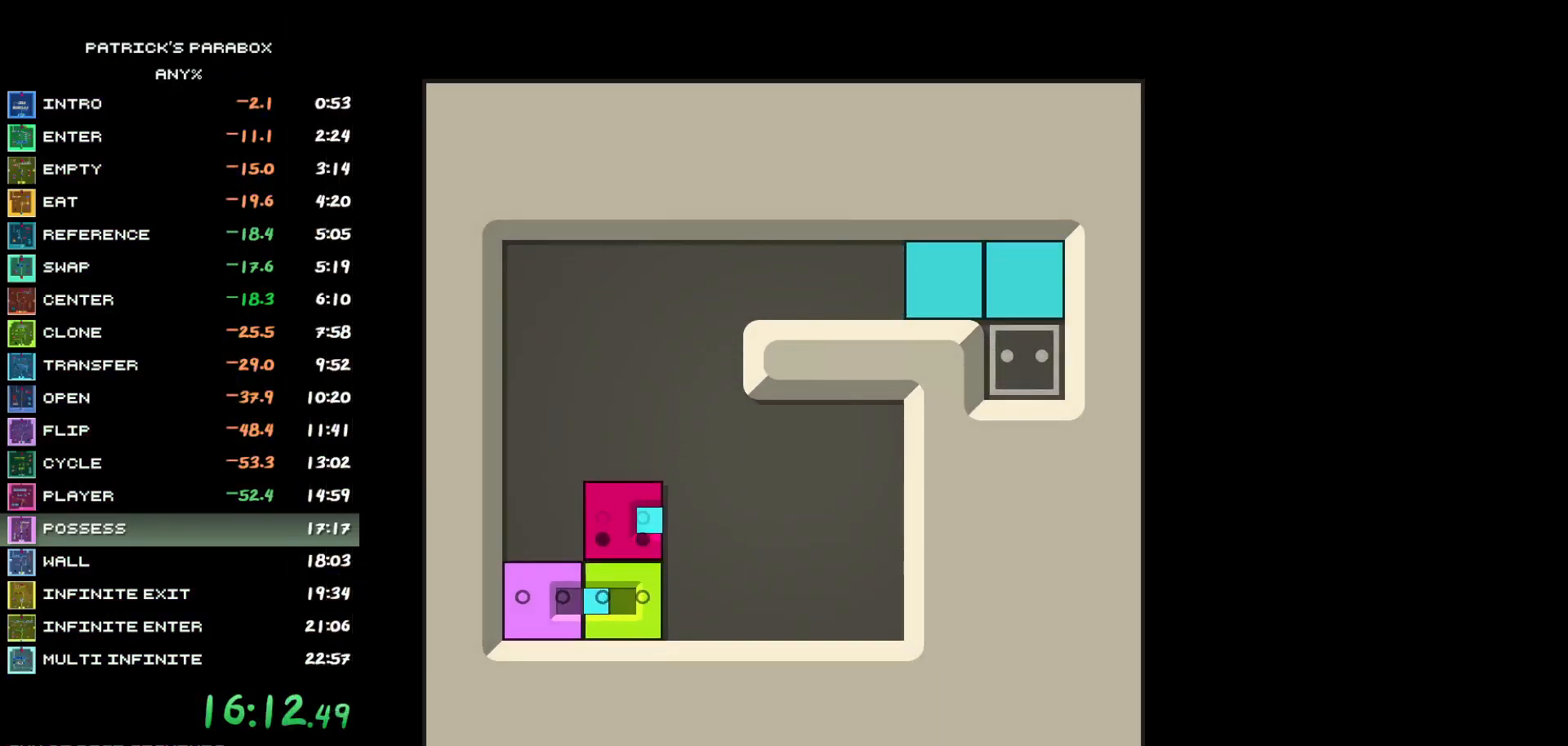
{"keys": ["a"], "events": [[50, "s", "up"], [150, "d", "down"], [250, "d", "up"], [283, "w", "down"], [383, "w", "up"], [483, "a", "down"]]}
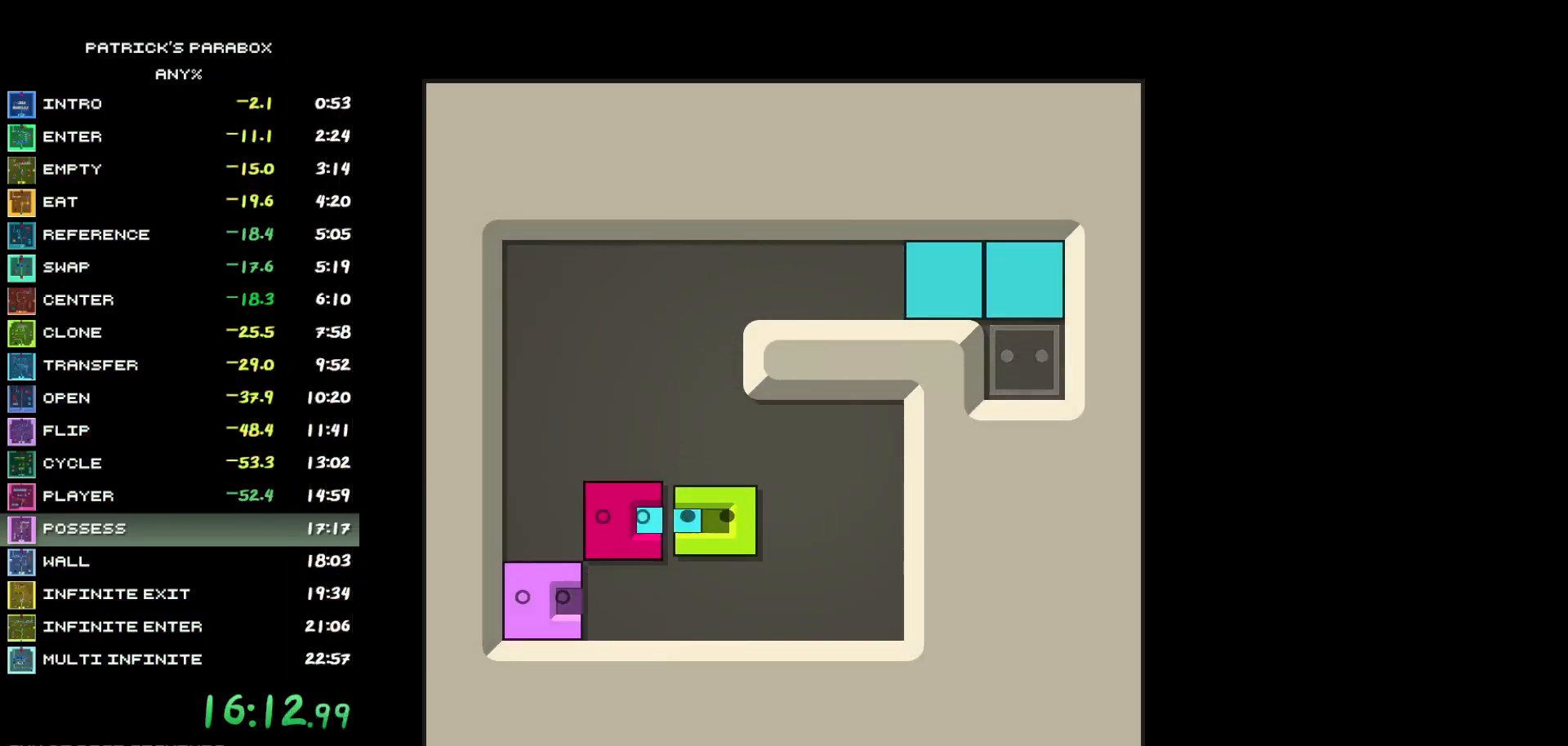
{"keys": ["w"], "events": [[17, "a", "up"], [117, "a", "down"], [167, "a", "up"], [267, "a", "down"], [300, "a", "up"], [367, "d", "down"], [450, "d", "up"], [500, "w", "down"]]}
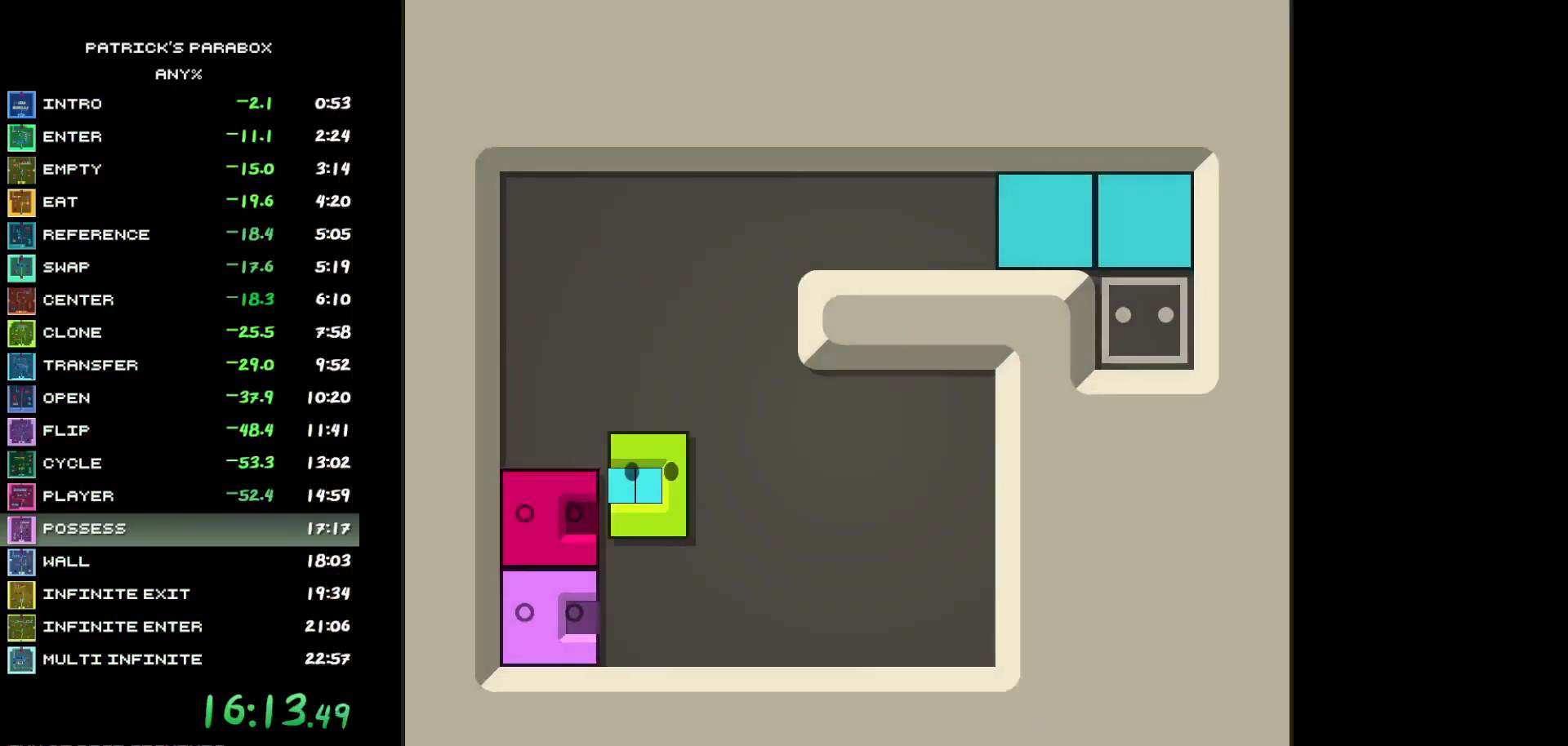
{"keys": [], "events": [[183, "w", "up"], [233, "a", "down"], [317, "a", "up"], [317, "s", "down"], [417, "s", "up"]]}
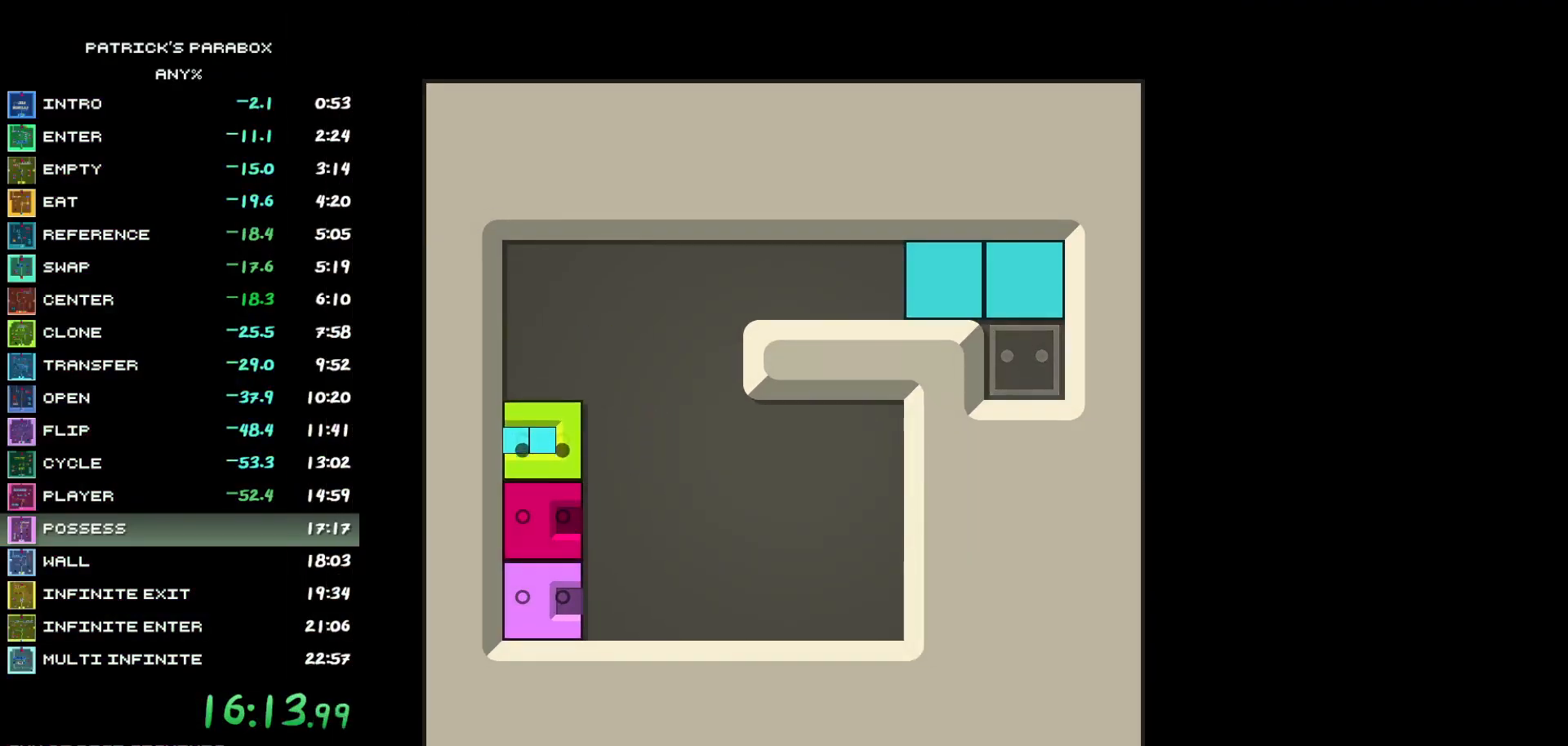
{"keys": ["d"], "events": [[17, "s", "down"], [67, "s", "up"], [117, "d", "down"], [200, "d", "up"], [200, "w", "down"], [500, "d", "down"], [500, "w", "up"]]}
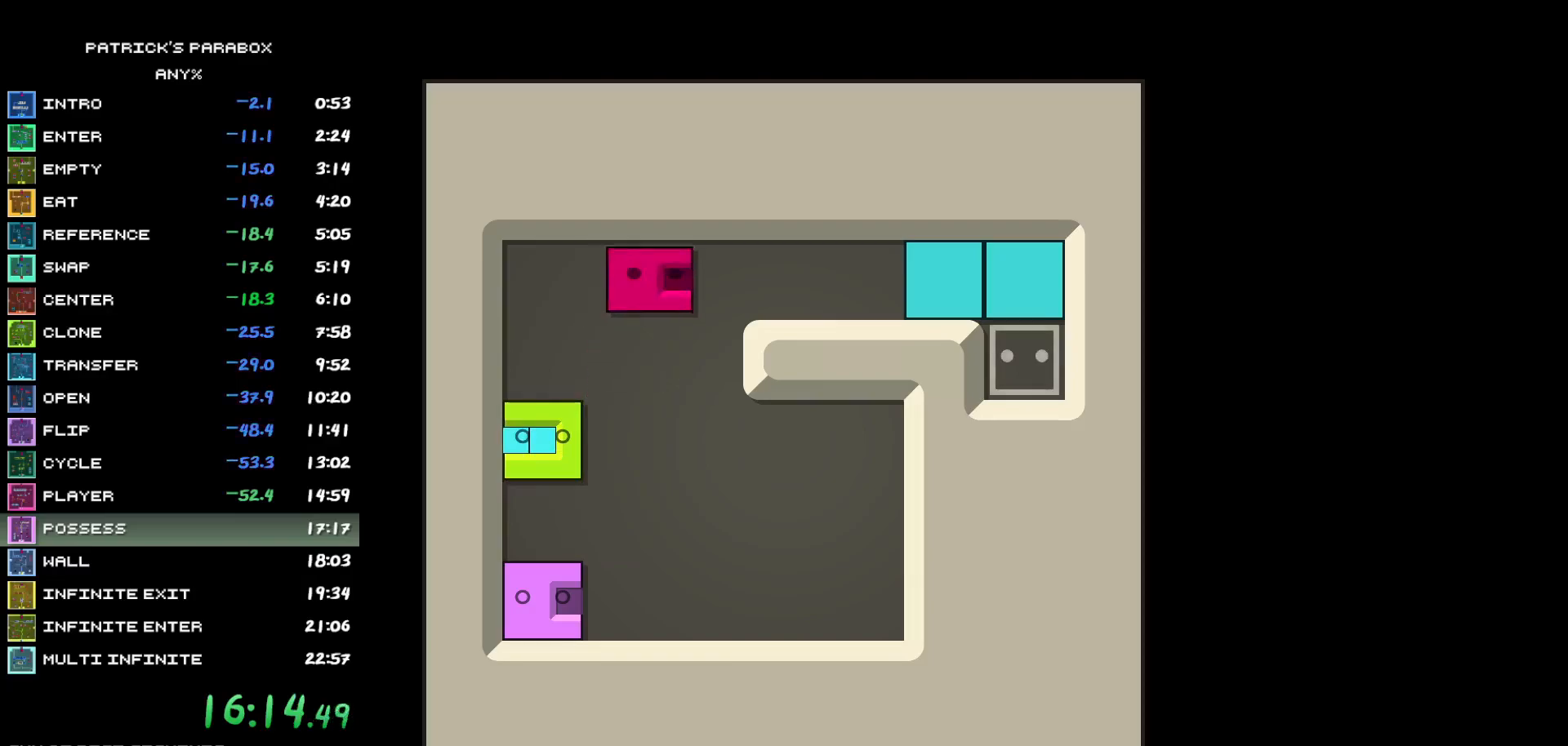
{"keys": ["a"], "events": [[367, "a", "down"], [367, "d", "up"]]}
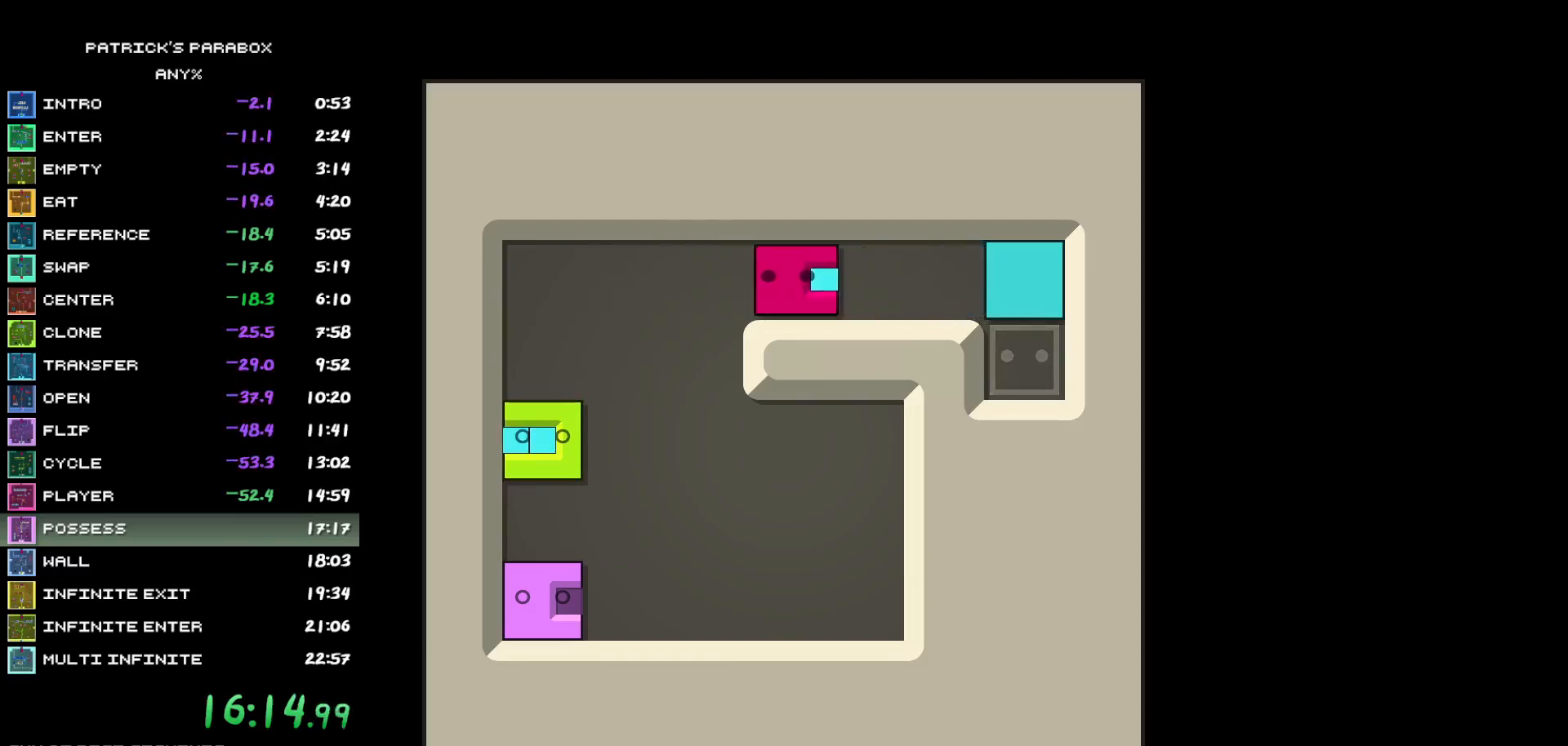
{"keys": ["a"], "events": [[200, "a", "up"], [200, "s", "down"], [483, "a", "down"], [483, "s", "up"]]}
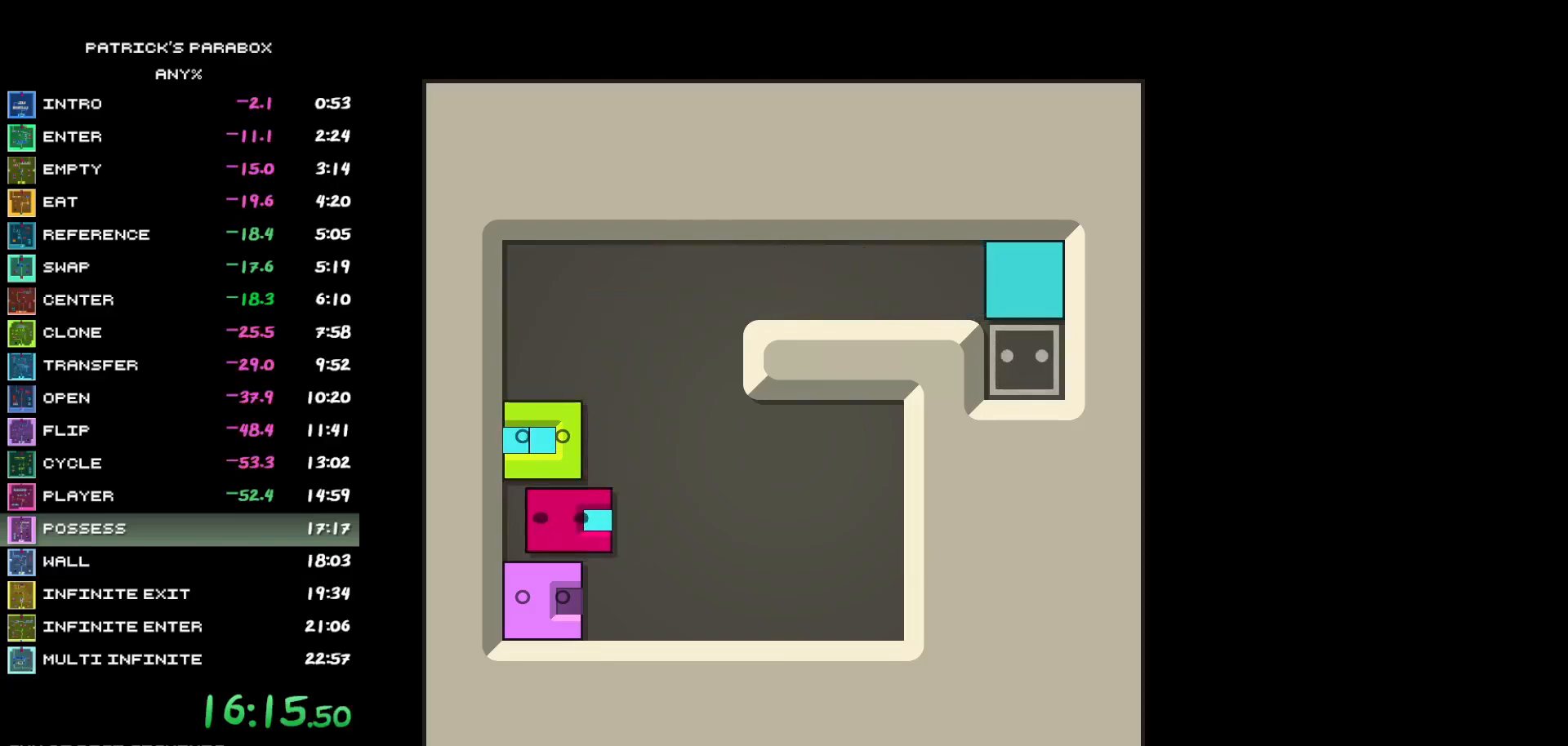
{"keys": ["w"], "events": [[33, "a", "up"], [83, "s", "down"], [133, "s", "up"], [167, "d", "down"], [267, "d", "up"], [267, "w", "down"]]}
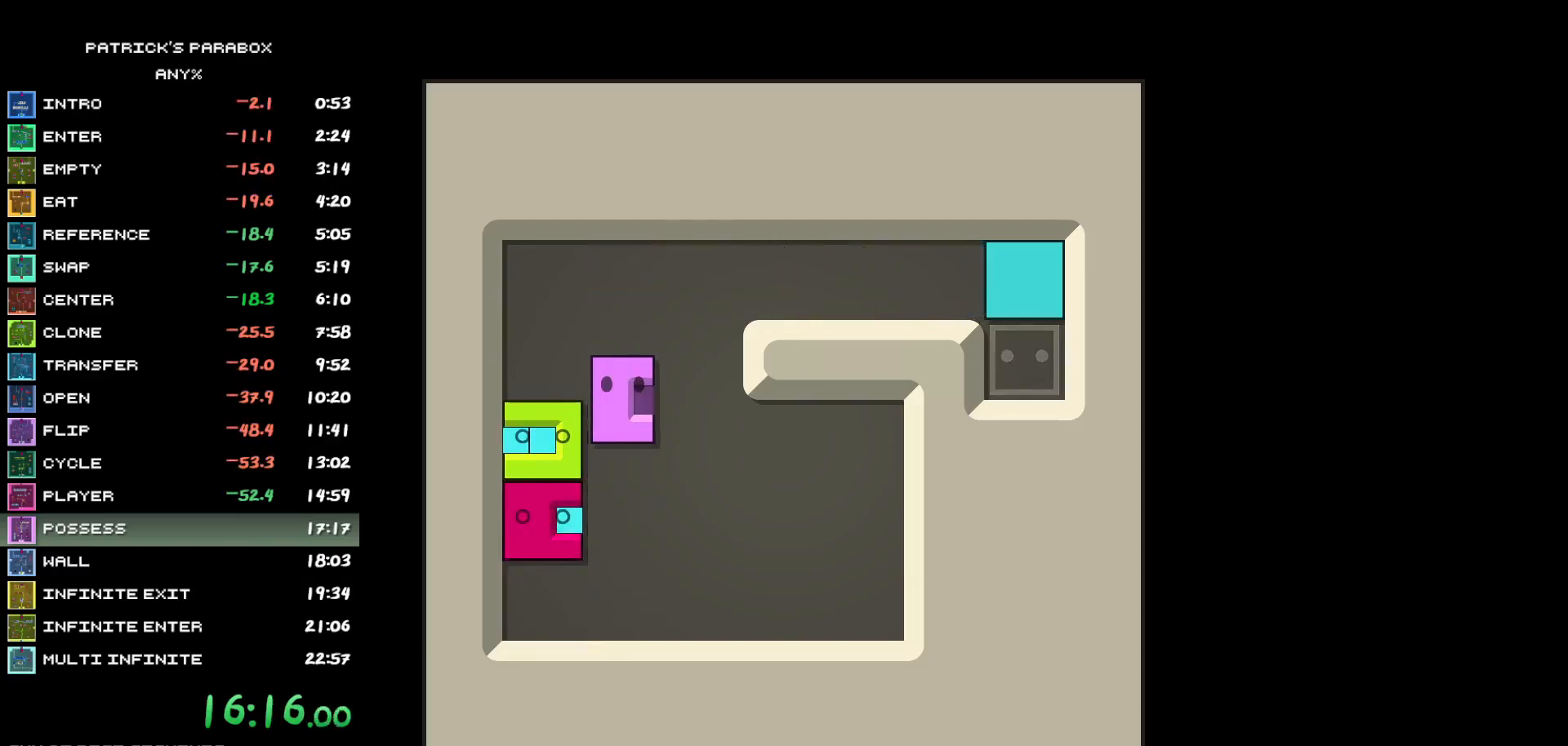
{"keys": [], "events": [[150, "d", "down"], [150, "w", "up"], [200, "d", "up"], [283, "d", "down"], [317, "d", "up"], [417, "d", "down"], [467, "d", "up"]]}
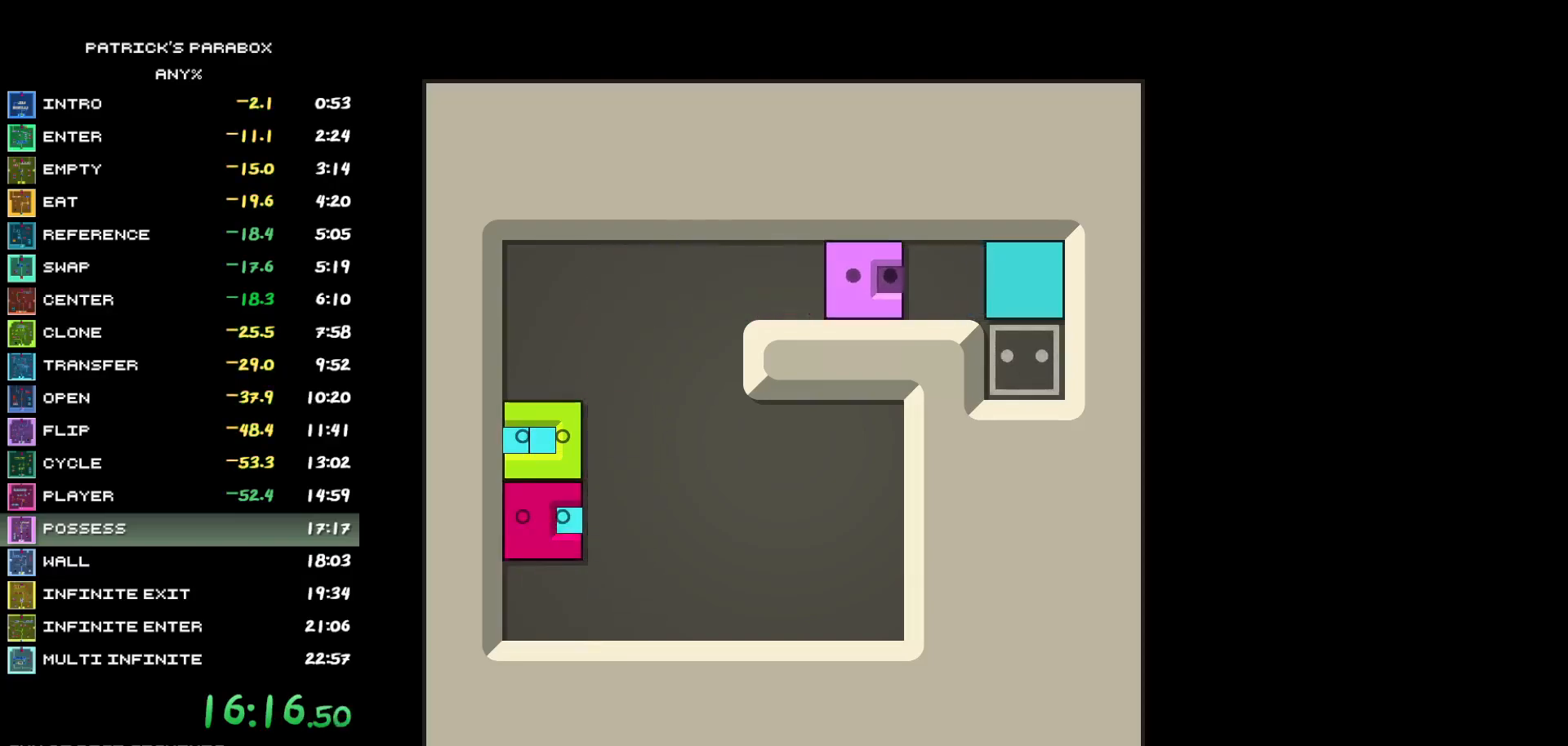
{"keys": ["s"], "events": [[67, "d", "down"], [150, "d", "up"], [200, "d", "down"], [200, "s", "down"], [250, "d", "up"], [250, "s", "up"], [300, "s", "down"], [400, "s", "up"], [483, "s", "down"]]}
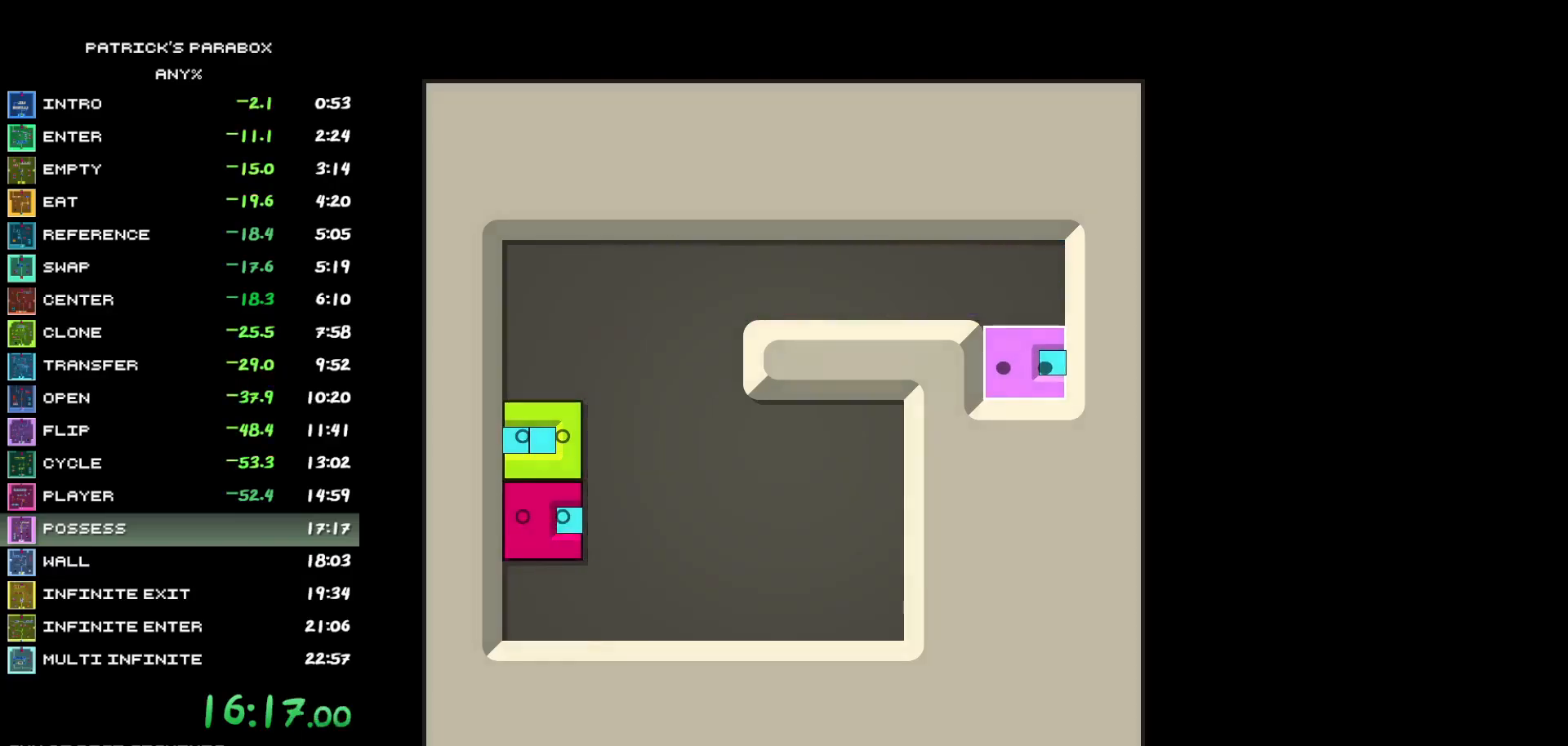
{"keys": [], "events": [[17, "s", "up"]]}
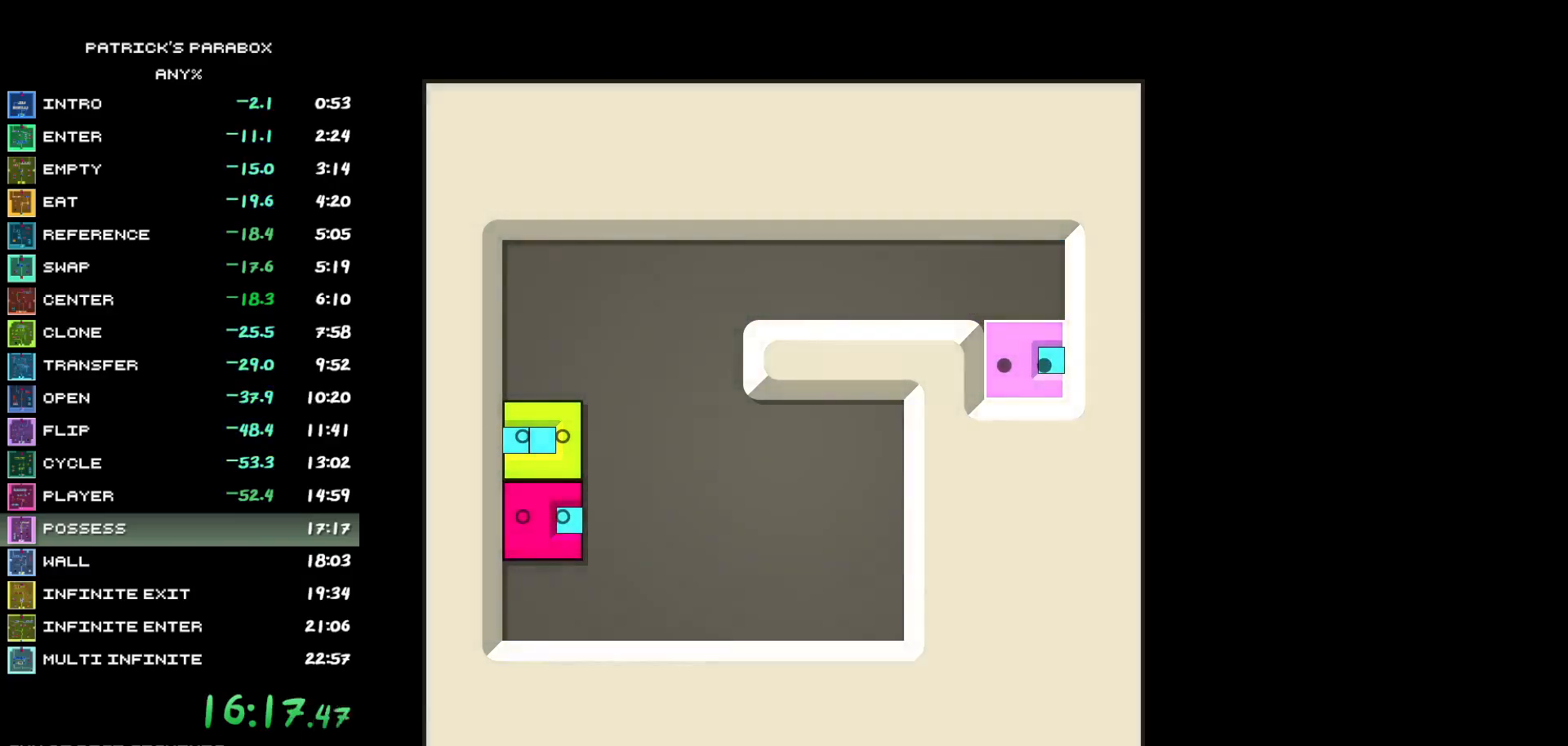
{"keys": [], "events": []}
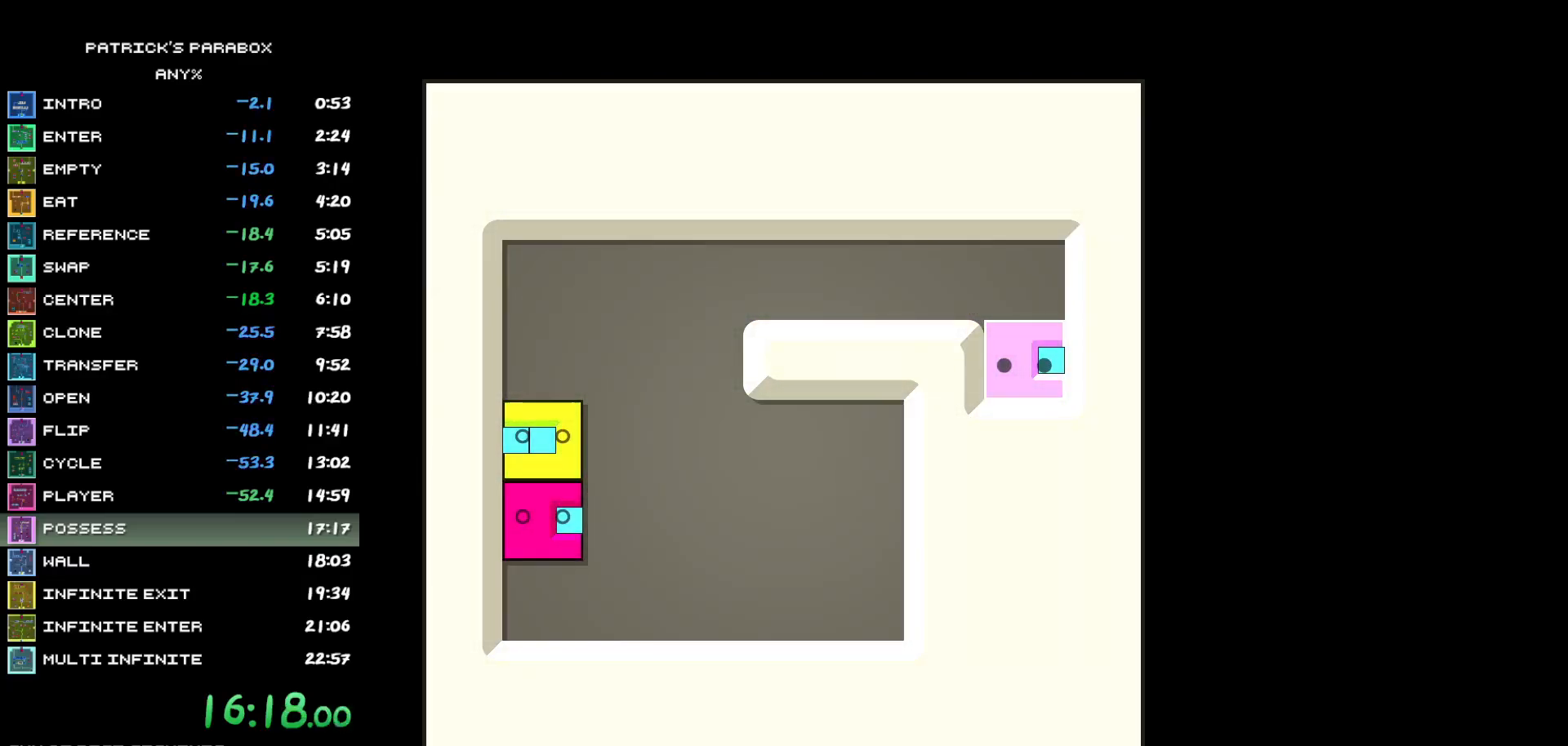
{"keys": [], "events": []}
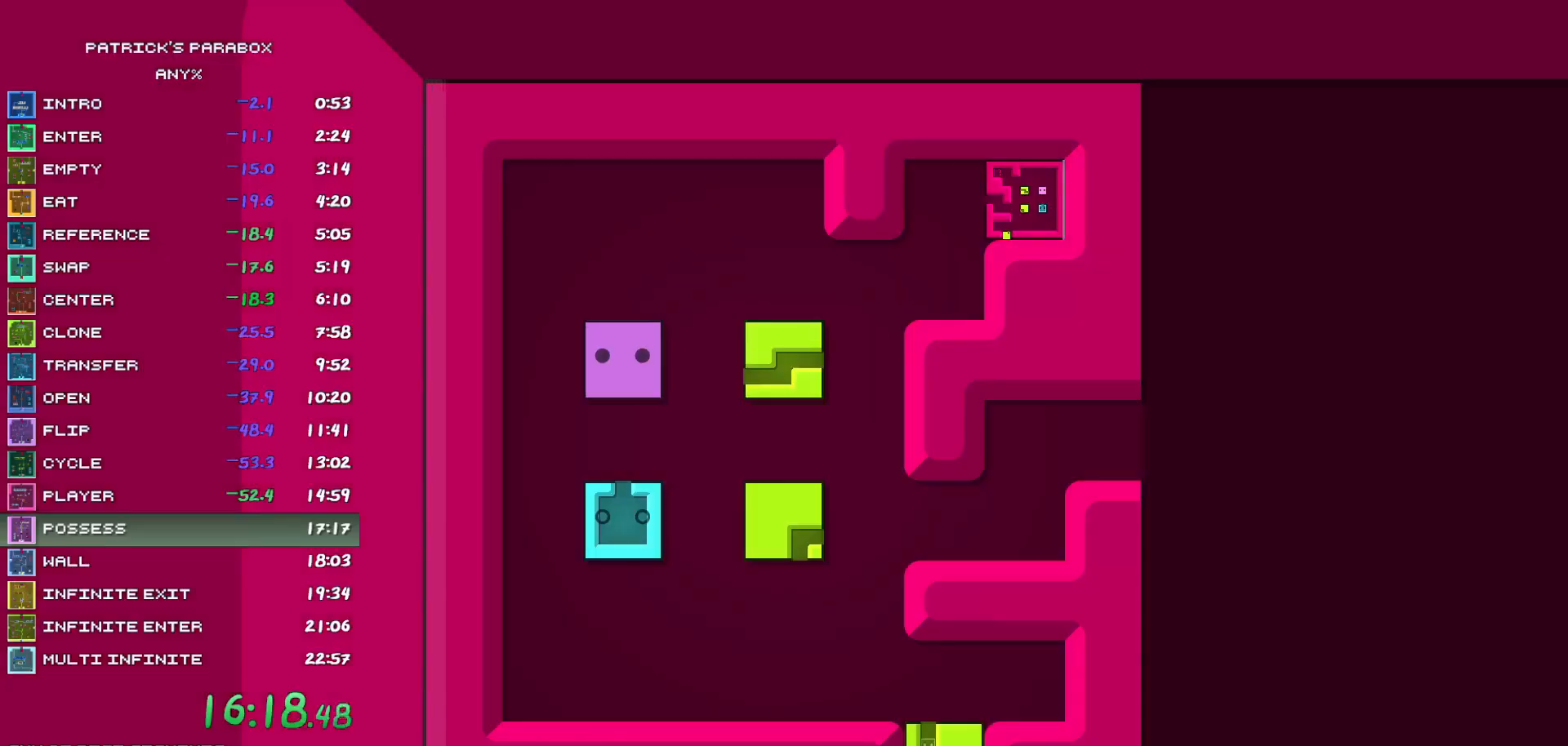
{"keys": [], "events": []}
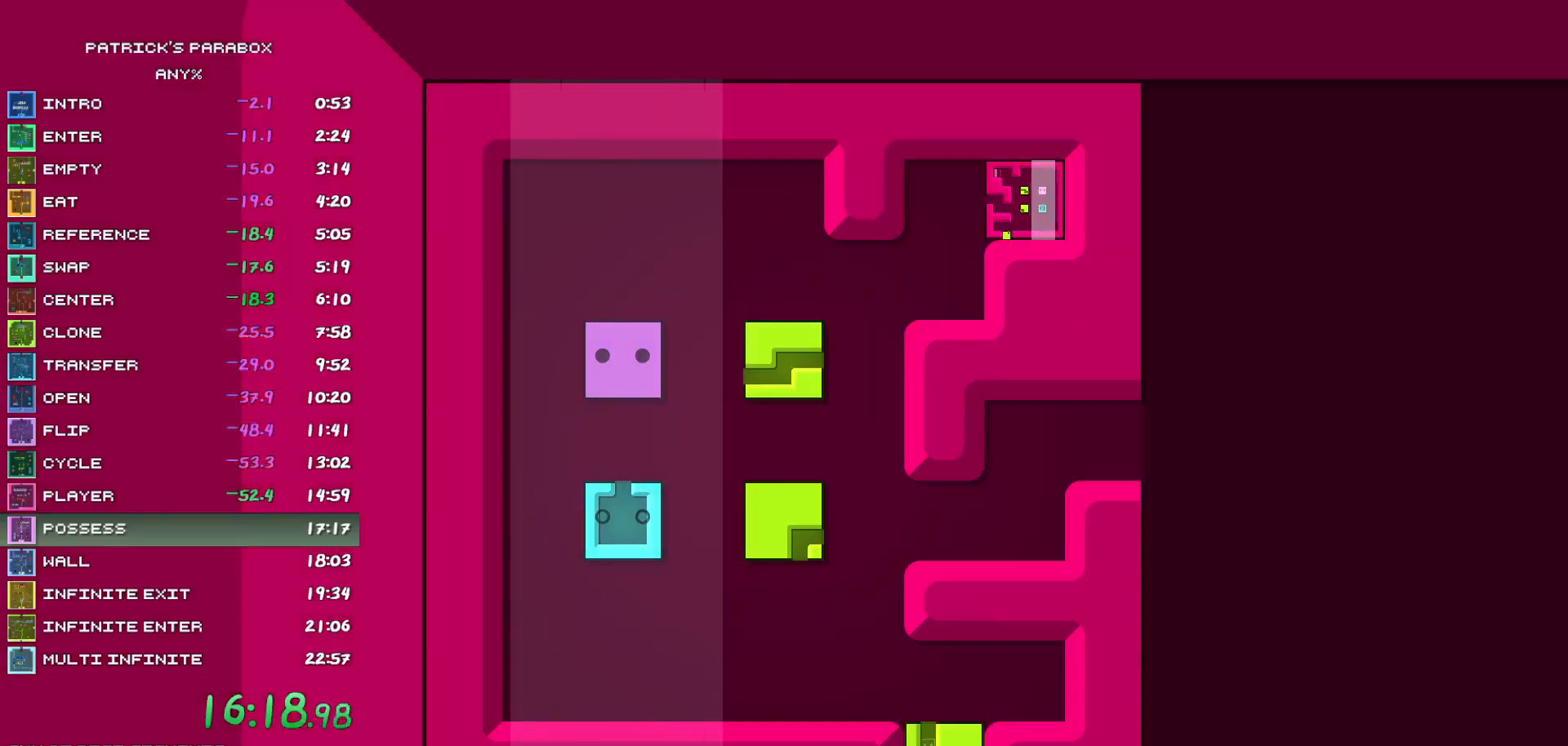
{"keys": [], "events": []}
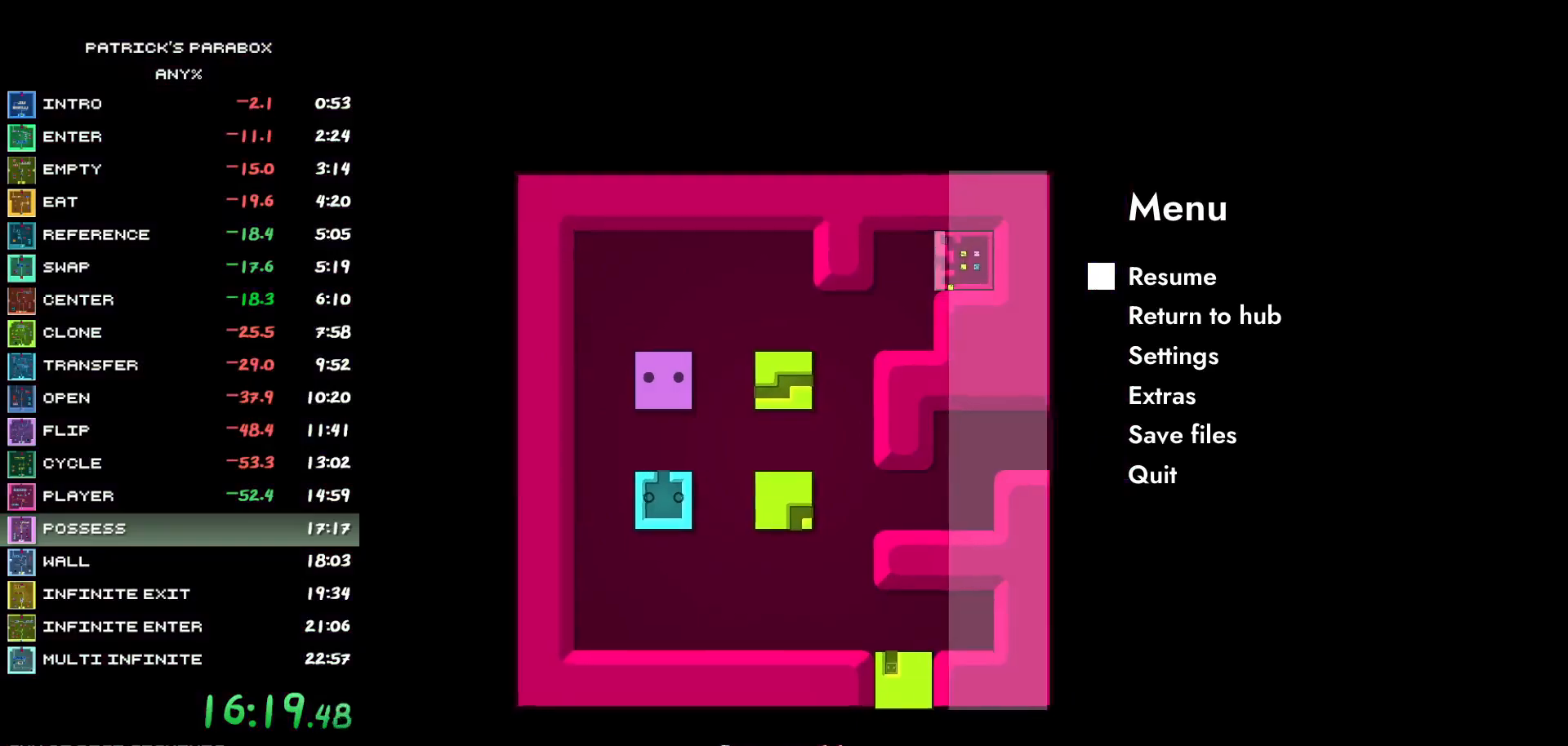
{"keys": [], "events": [[83, "down", "down"], [117, "down", "up"]]}
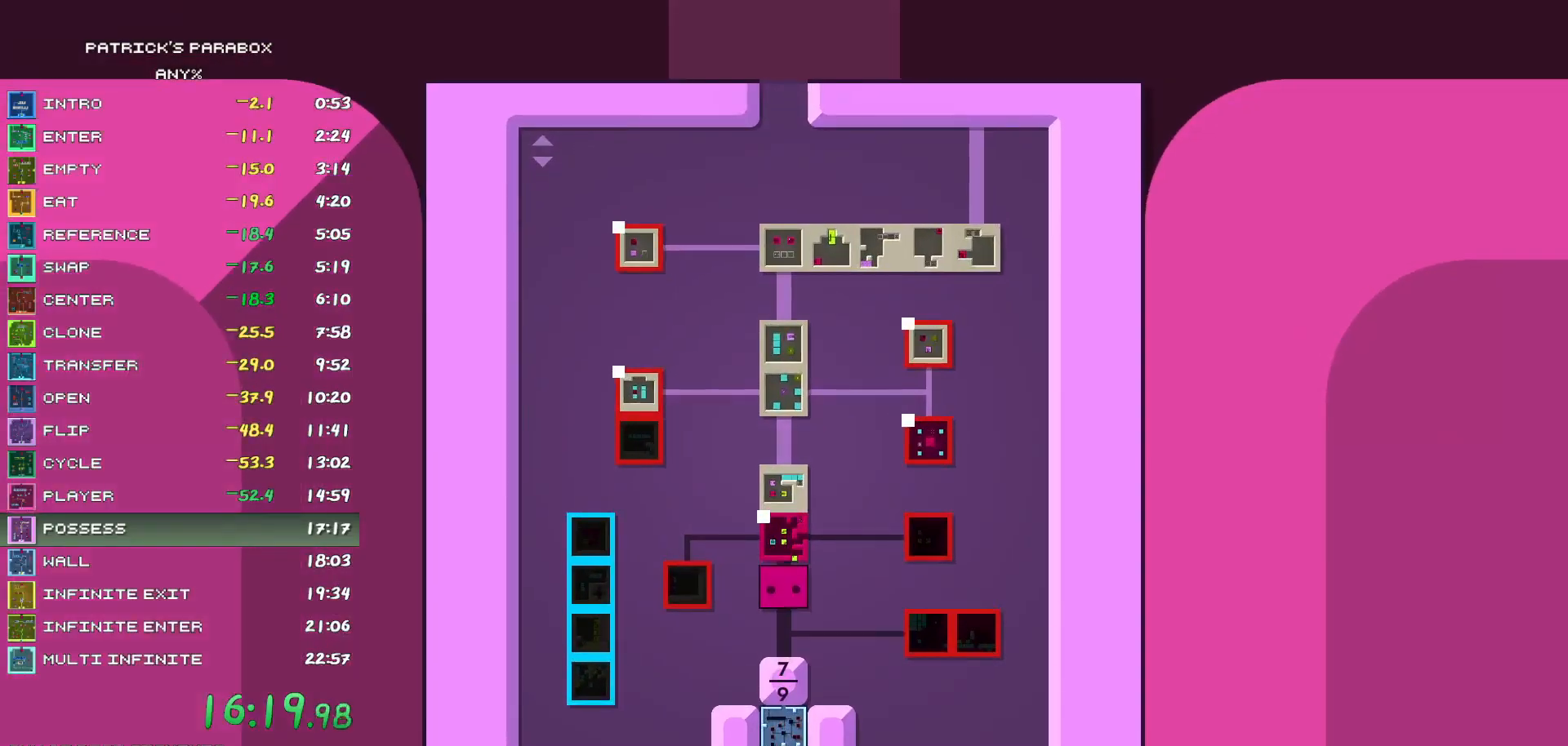
{"keys": ["w"], "events": [[183, "d", "down"], [317, "d", "up"], [317, "w", "down"]]}
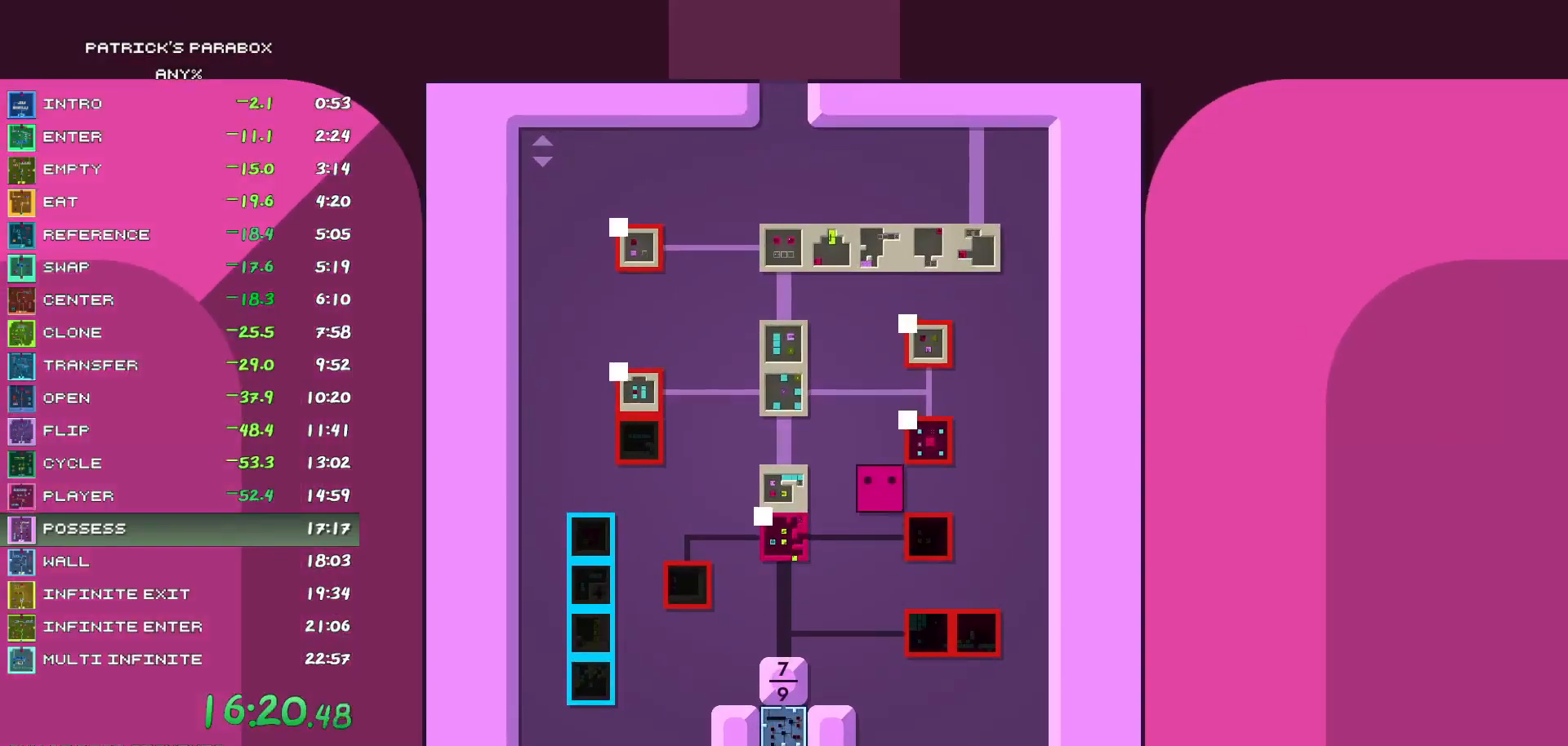
{"keys": [], "events": [[67, "d", "down"], [67, "w", "up"], [150, "d", "up"]]}
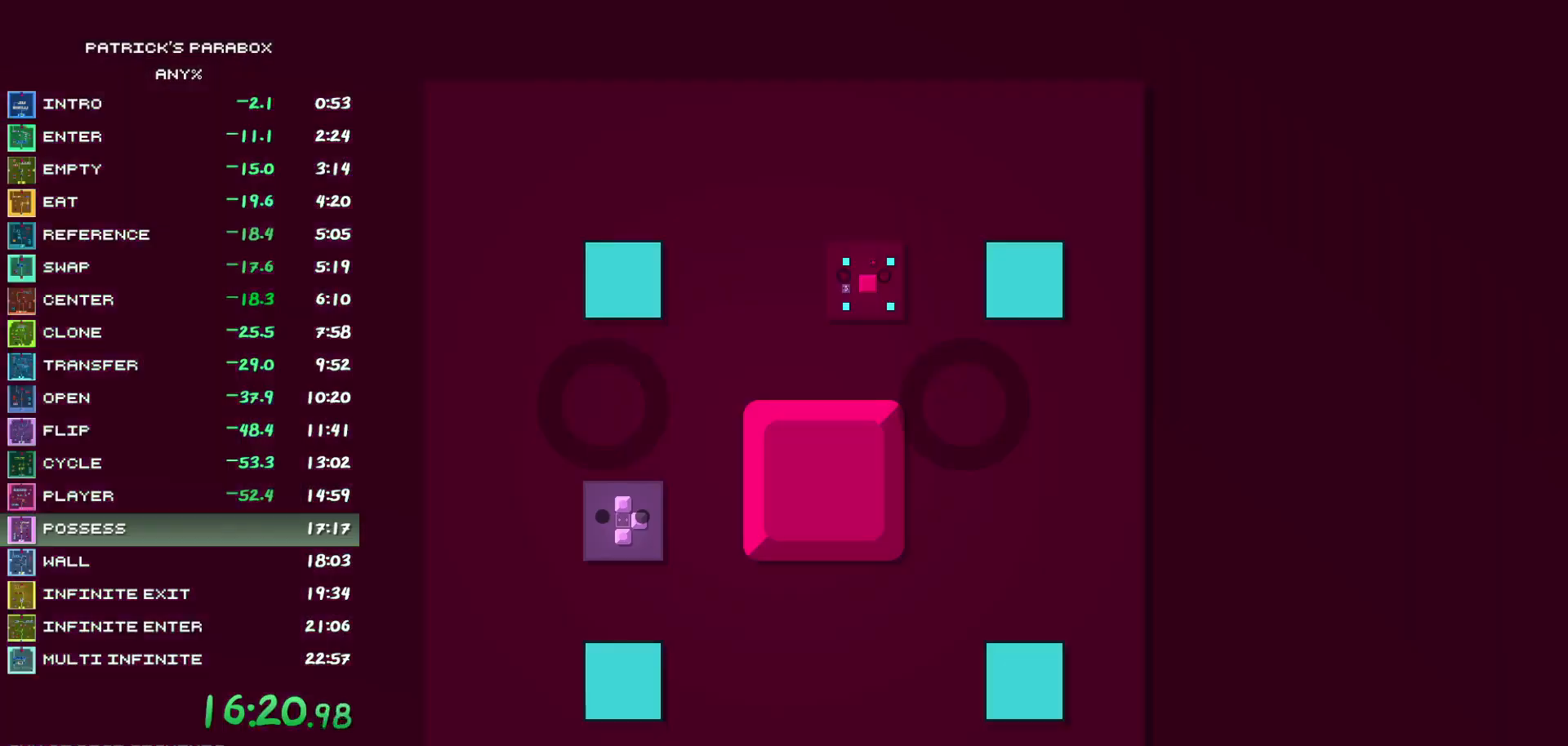
{"keys": ["w"], "events": [[117, "w", "down"], [217, "w", "up"], [400, "d", "down"], [500, "d", "up"], [500, "w", "down"]]}
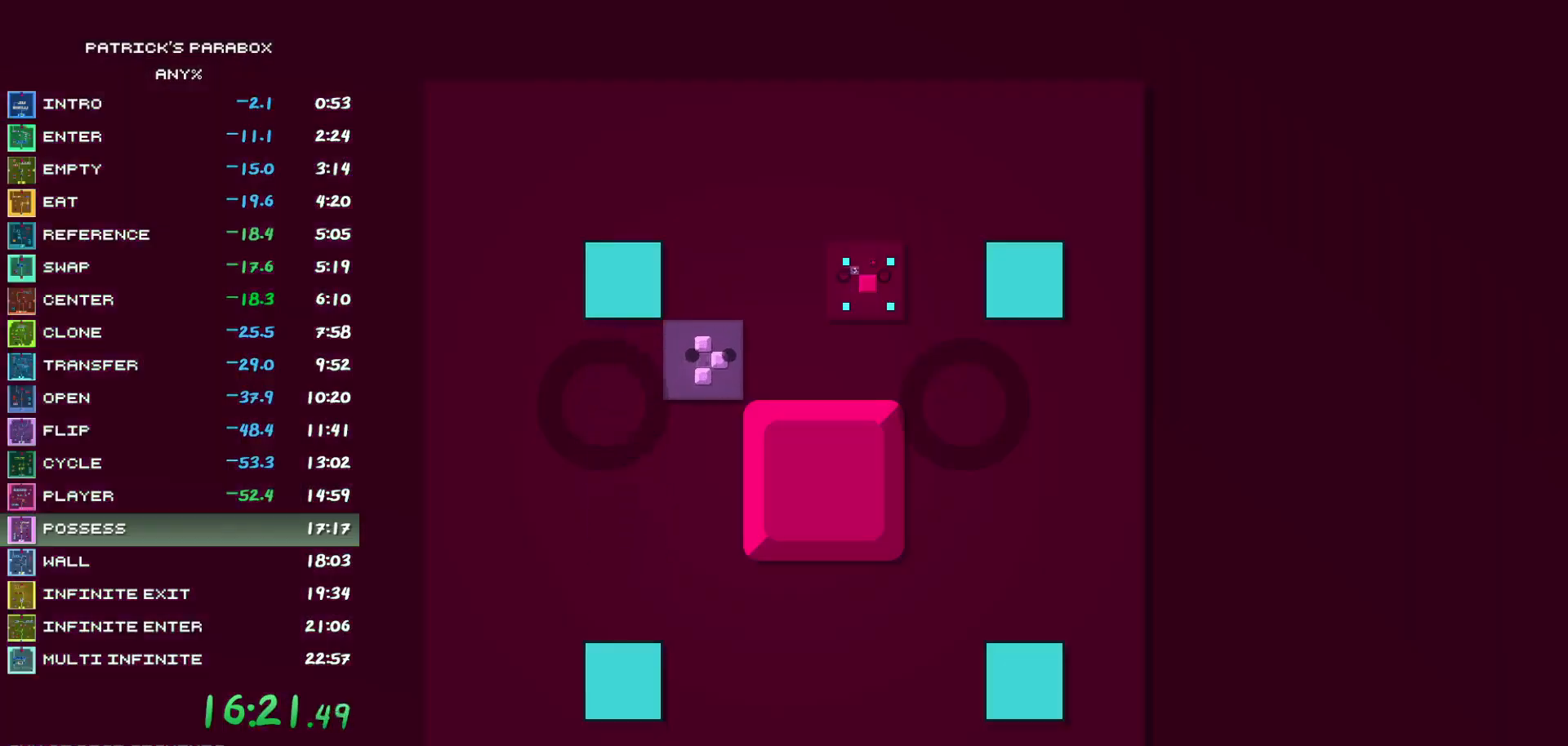
{"keys": ["s"], "events": [[150, "a", "down"], [150, "w", "up"], [233, "a", "up"], [283, "s", "down"]]}
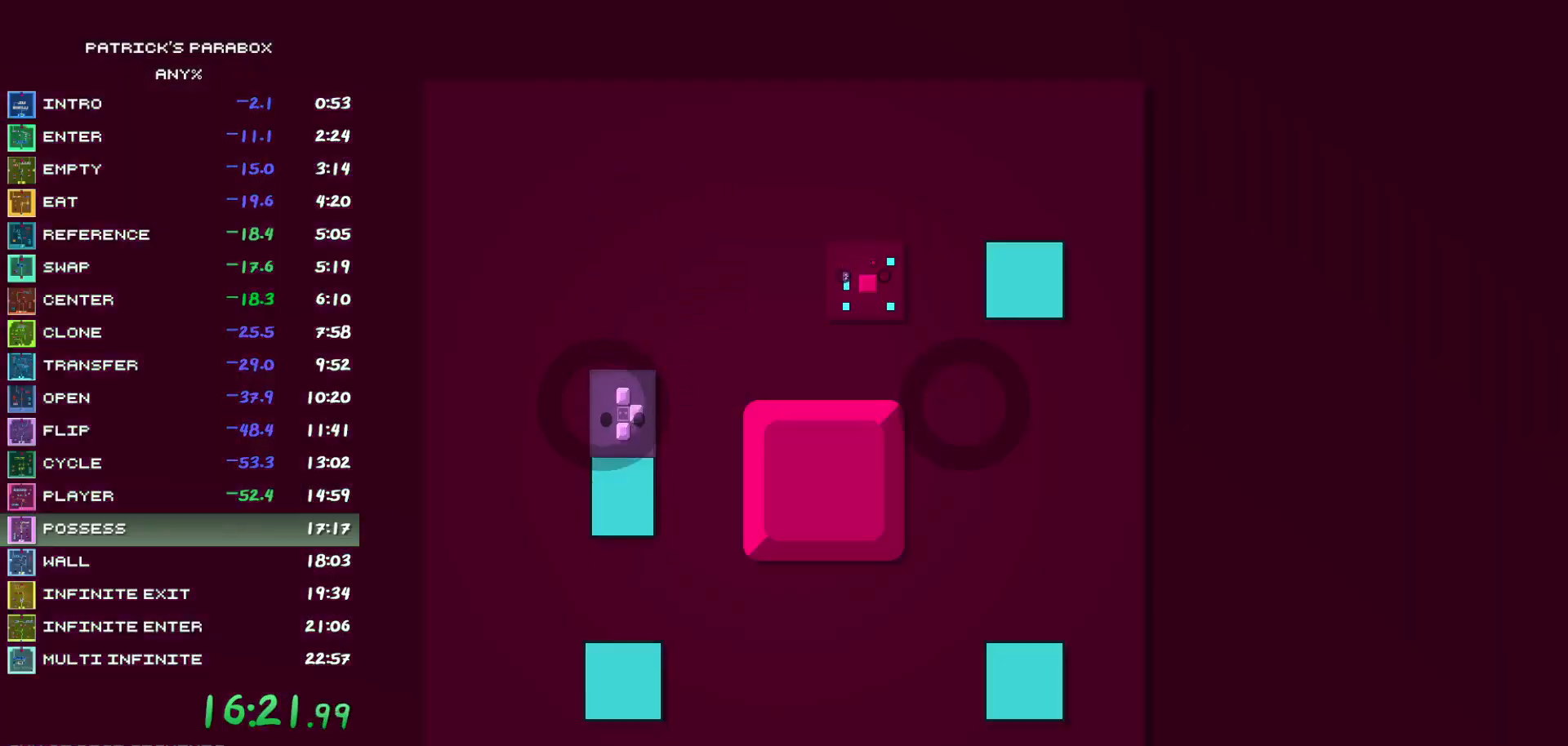
{"keys": ["a"], "events": [[117, "a", "down"], [117, "s", "up"], [167, "a", "up"], [167, "s", "down"], [250, "d", "down"], [250, "s", "up"], [383, "d", "up"], [483, "a", "down"]]}
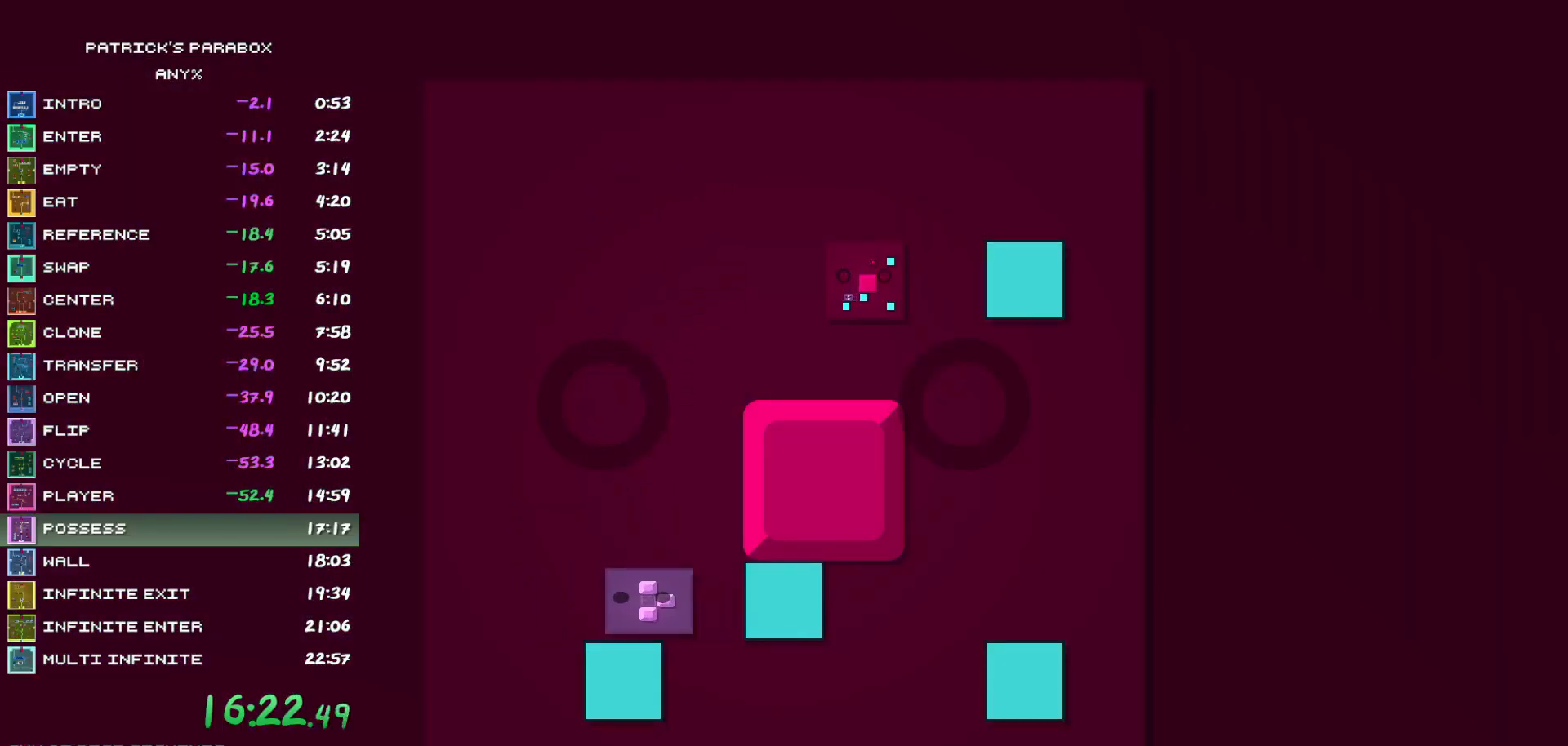
{"keys": [], "events": [[117, "a", "up"], [167, "s", "down"], [267, "d", "down"], [267, "s", "up"], [400, "d", "up"], [450, "s", "down"], [483, "s", "up"]]}
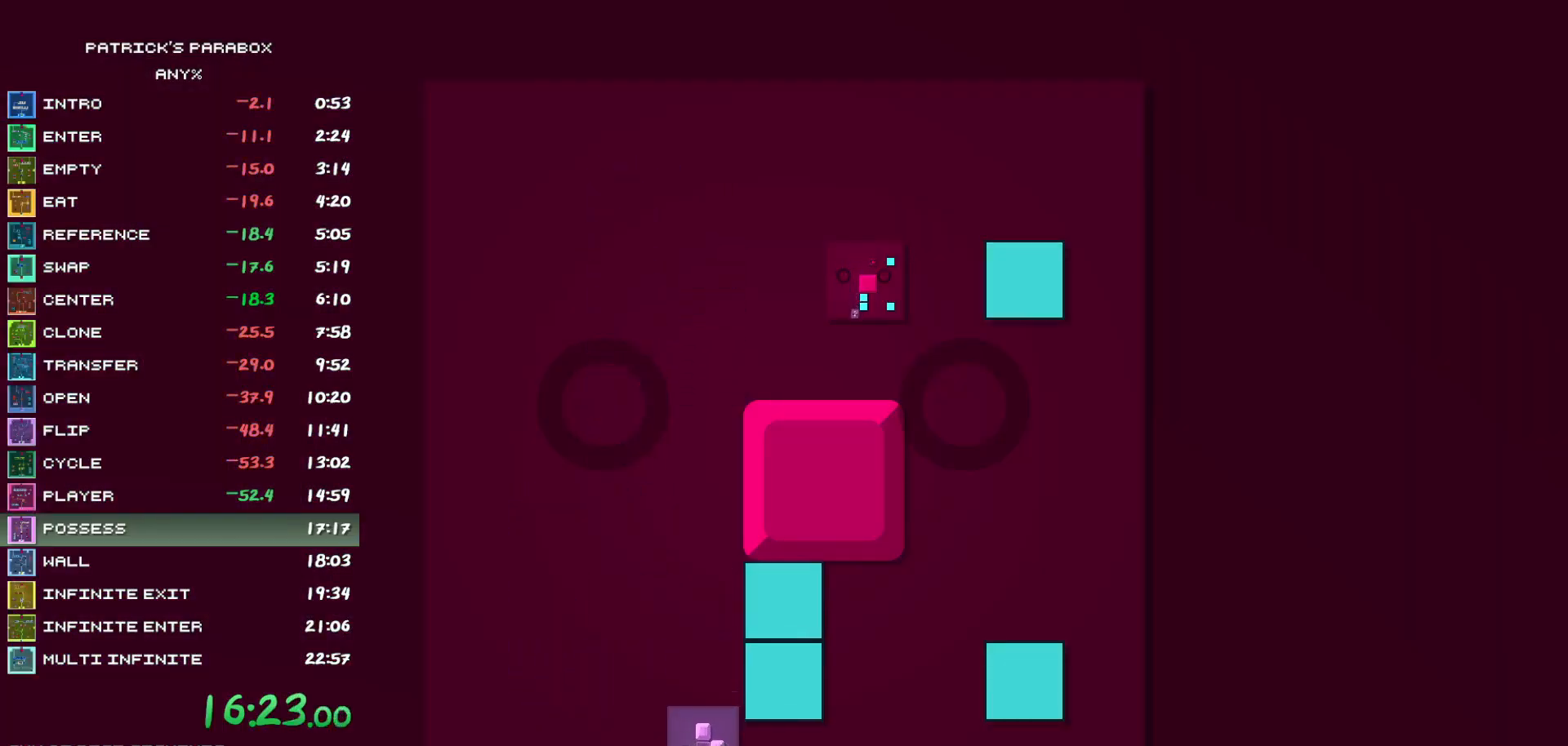
{"keys": ["d"], "events": [[33, "d", "down"], [83, "d", "up"], [133, "w", "down"], [183, "w", "up"], [233, "d", "down"], [367, "d", "up"], [367, "w", "down"], [467, "d", "down"], [467, "w", "up"]]}
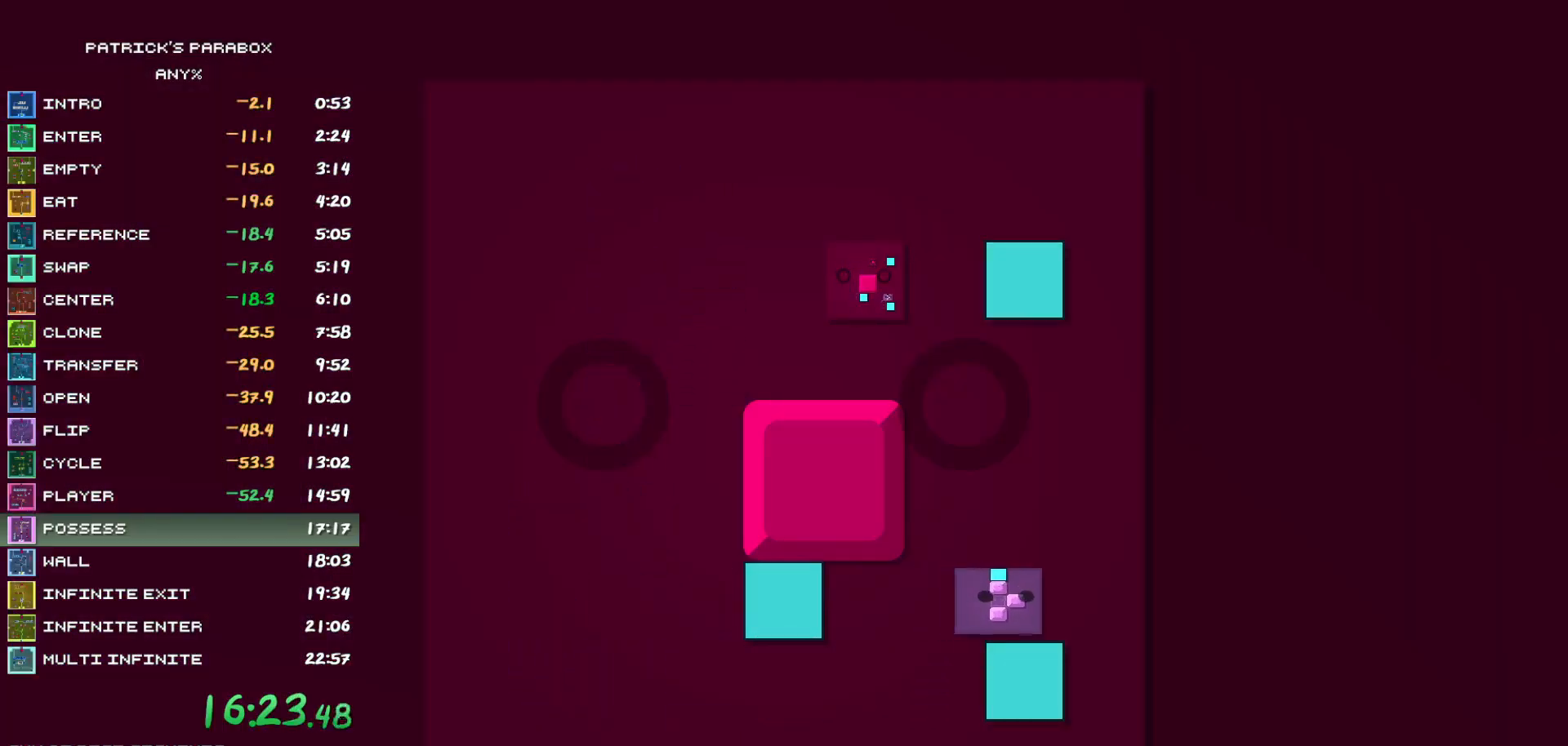
{"keys": [], "events": [[67, "d", "up"], [100, "w", "down"], [333, "w", "up"], [383, "d", "down"], [483, "d", "up"]]}
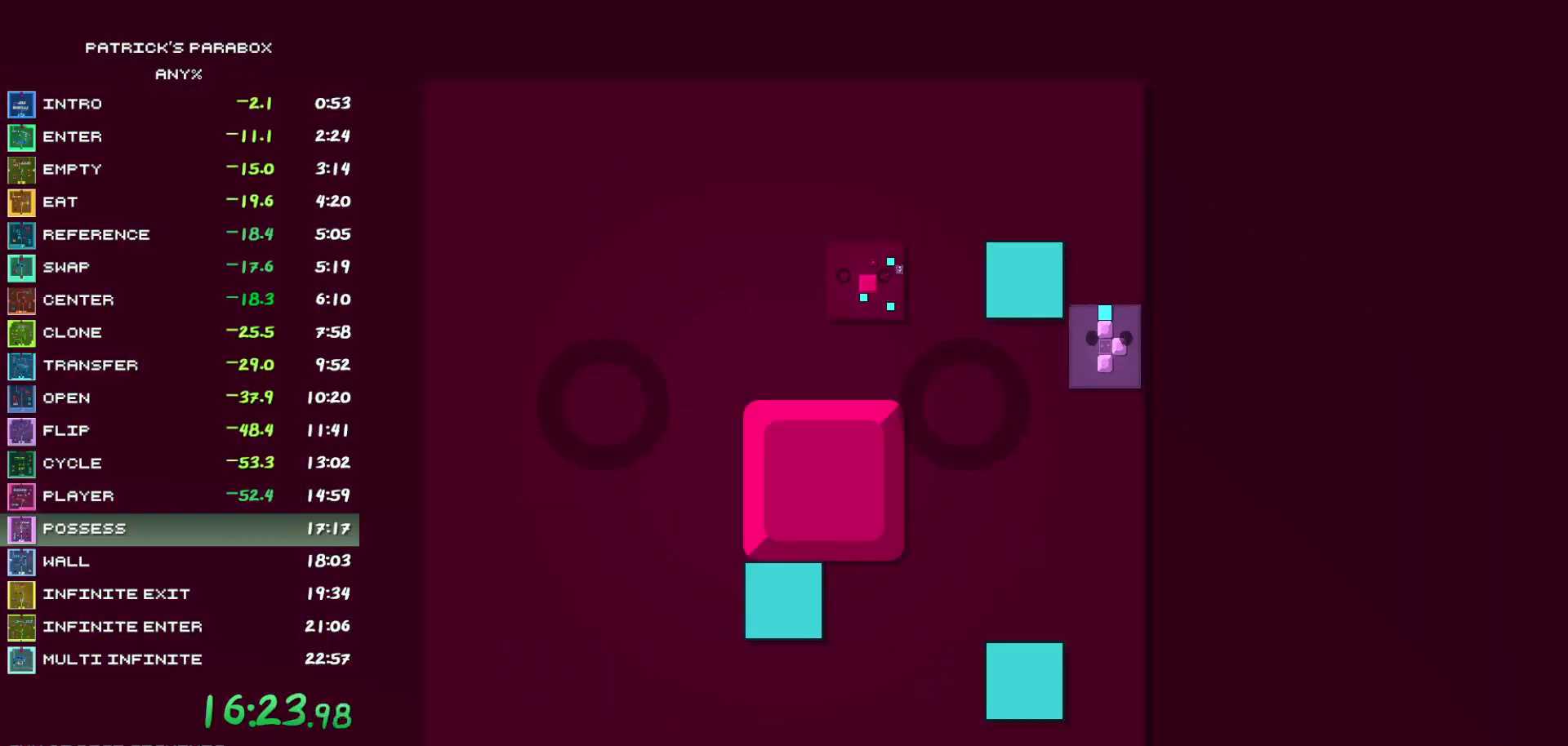
{"keys": [], "events": [[33, "w", "down"], [67, "w", "up"], [117, "a", "down"], [167, "a", "up"], [217, "w", "down"], [300, "w", "up"], [350, "a", "down"], [400, "a", "up"], [400, "s", "down"], [450, "s", "up"]]}
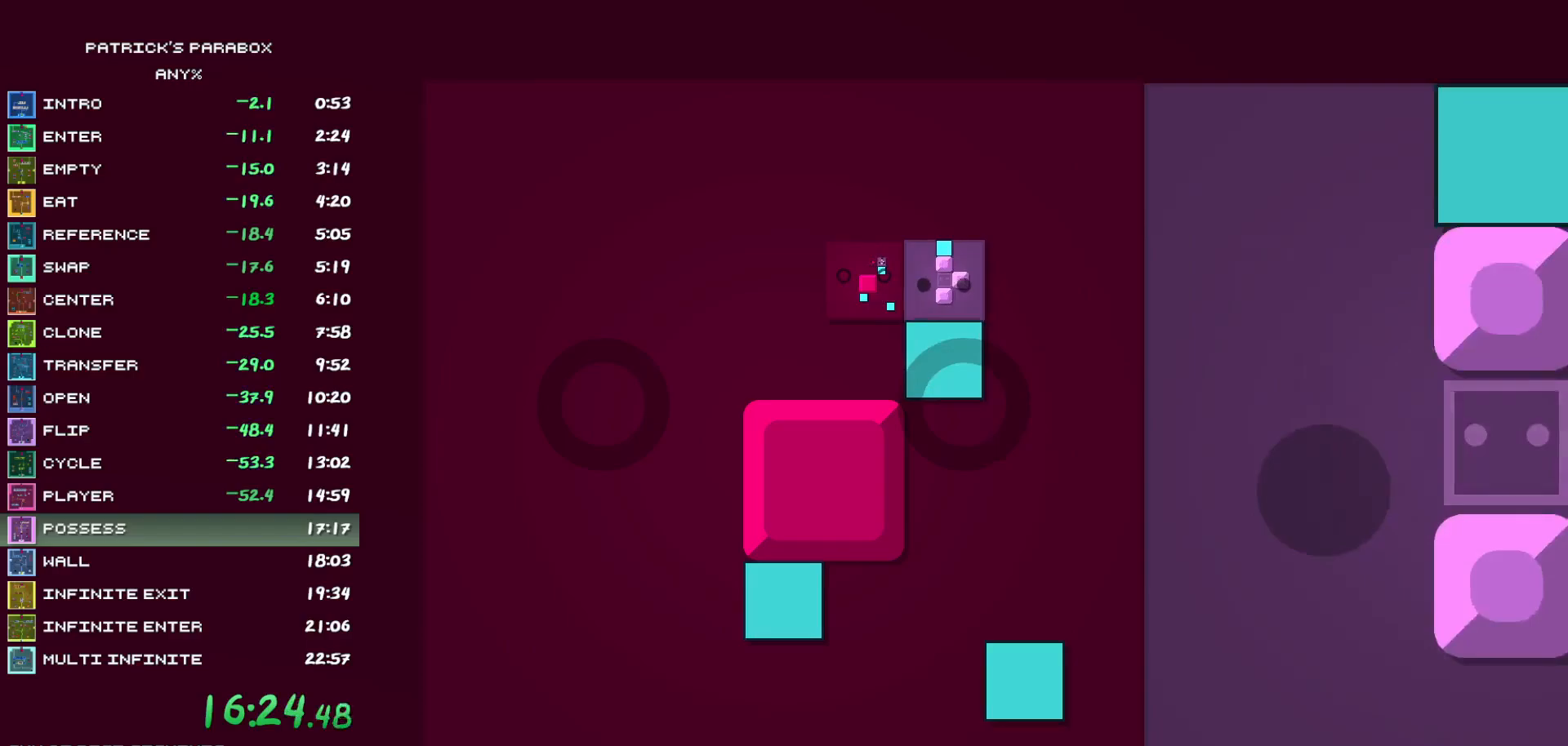
{"keys": [], "events": [[83, "w", "down"], [133, "w", "up"], [183, "a", "down"], [317, "a", "up"], [367, "s", "down"], [417, "d", "down"], [417, "s", "up"], [500, "d", "up"]]}
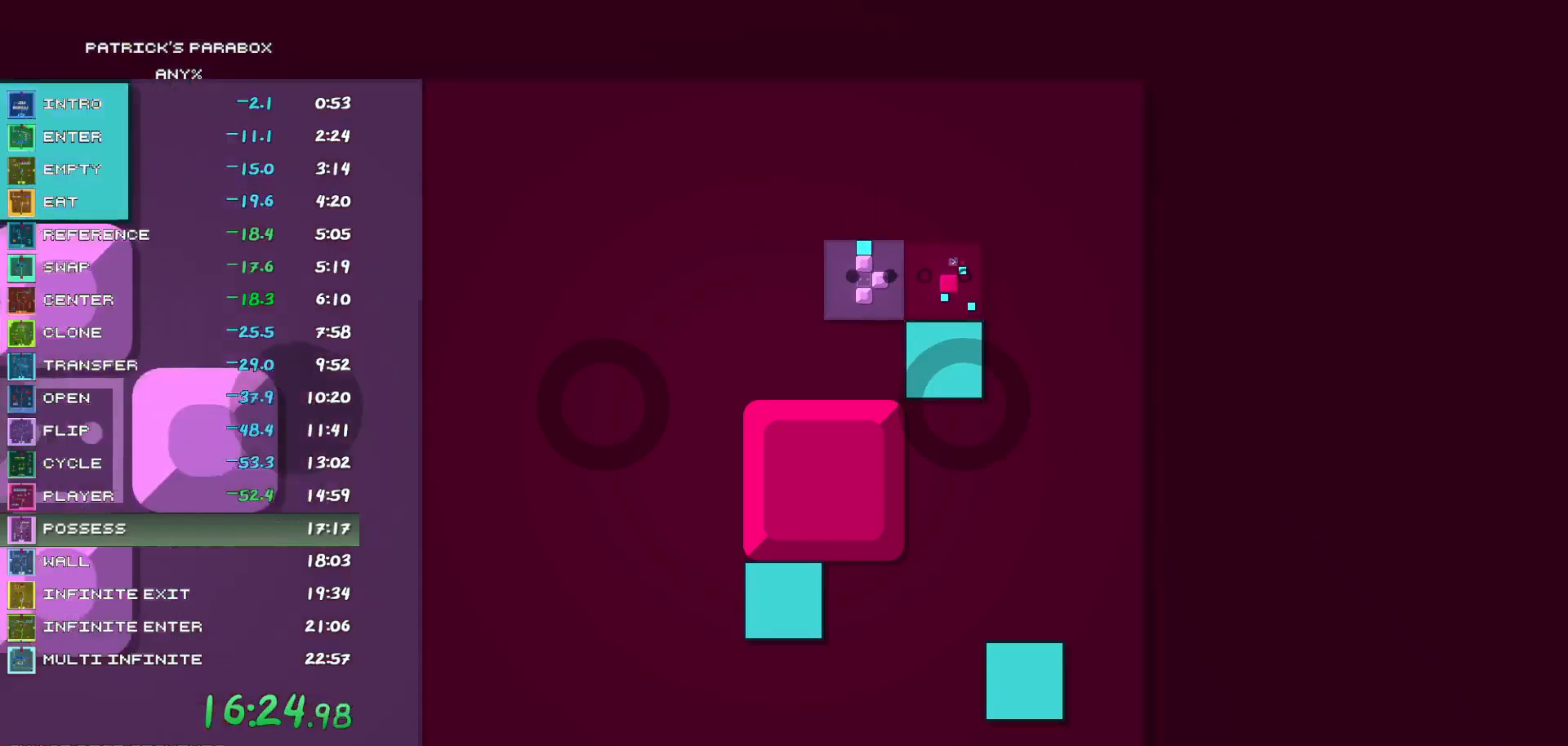
{"keys": ["s"], "events": [[50, "w", "down"], [100, "d", "down"], [100, "w", "up"], [200, "d", "up"], [200, "s", "down"]]}
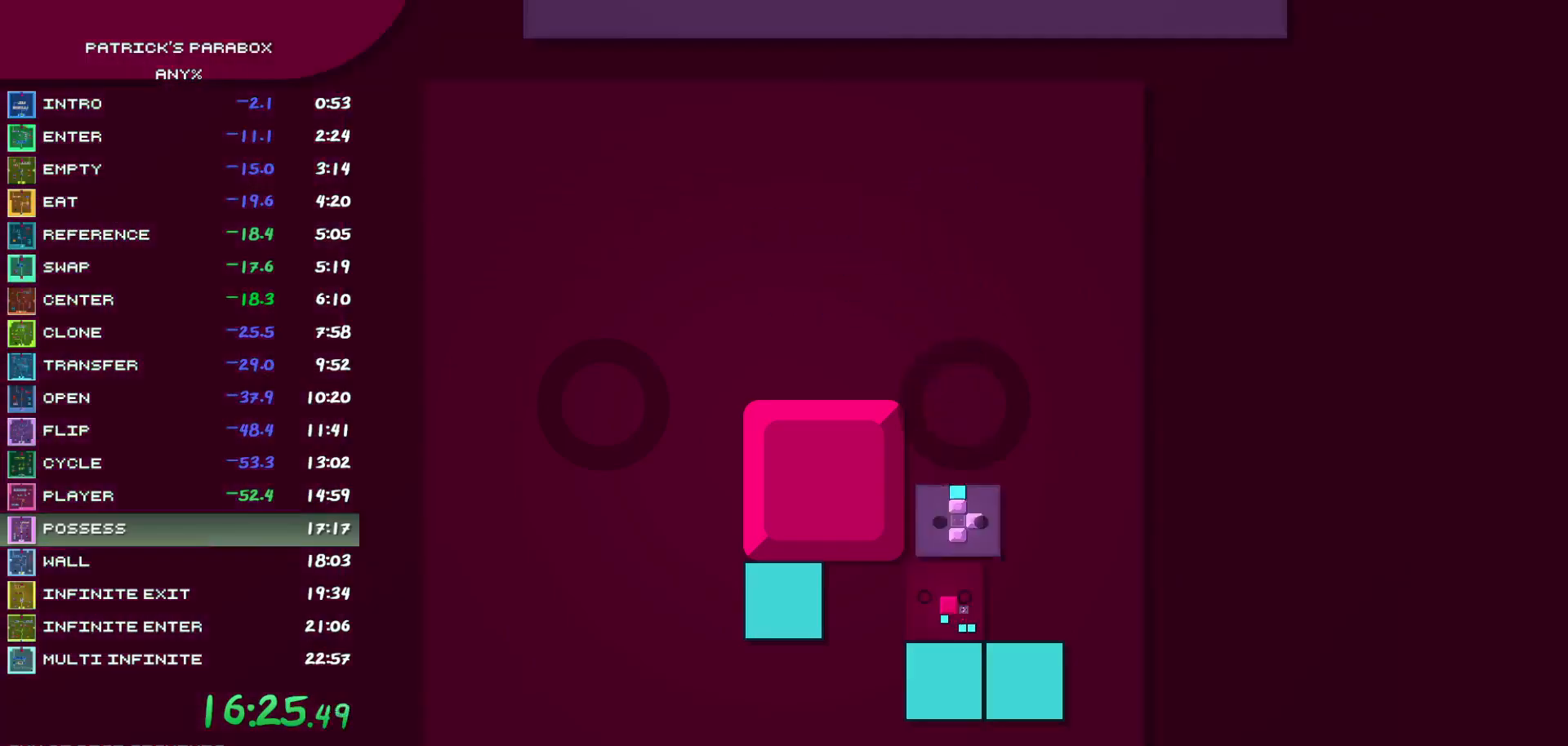
{"keys": [], "events": [[33, "d", "down"], [33, "s", "up"], [83, "d", "up"], [133, "s", "down"], [167, "s", "up"], [217, "a", "down"], [267, "a", "up"], [300, "d", "down"], [400, "d", "up"]]}